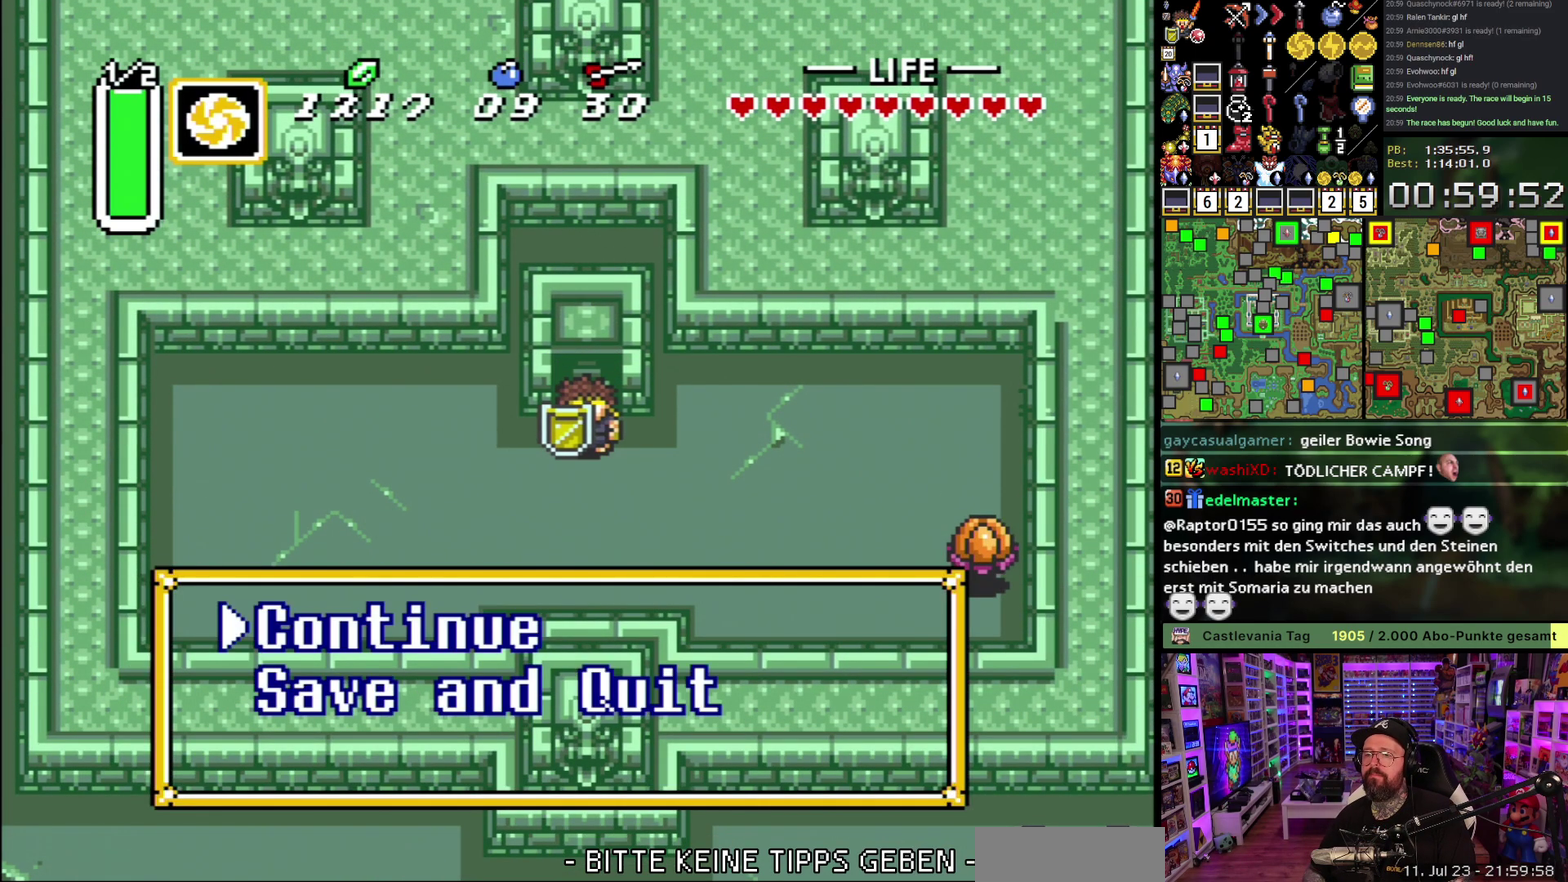
Gameplay with a controller (Nintendo layout); each line is a JSON object with the inputs held at the frame after it. "events" lists button and stick changes between this image and that frame as [ms after this image, input, new state], when the widget could be followed in between. Not read: L3 R3.
{"buttons": ["DPAD_DOWN"], "events": [[150, "DPAD_DOWN", "down"], [217, "DPAD_DOWN", "up"], [300, "DPAD_DOWN", "down"], [383, "DPAD_DOWN", "up"], [450, "DPAD_DOWN", "down"]]}
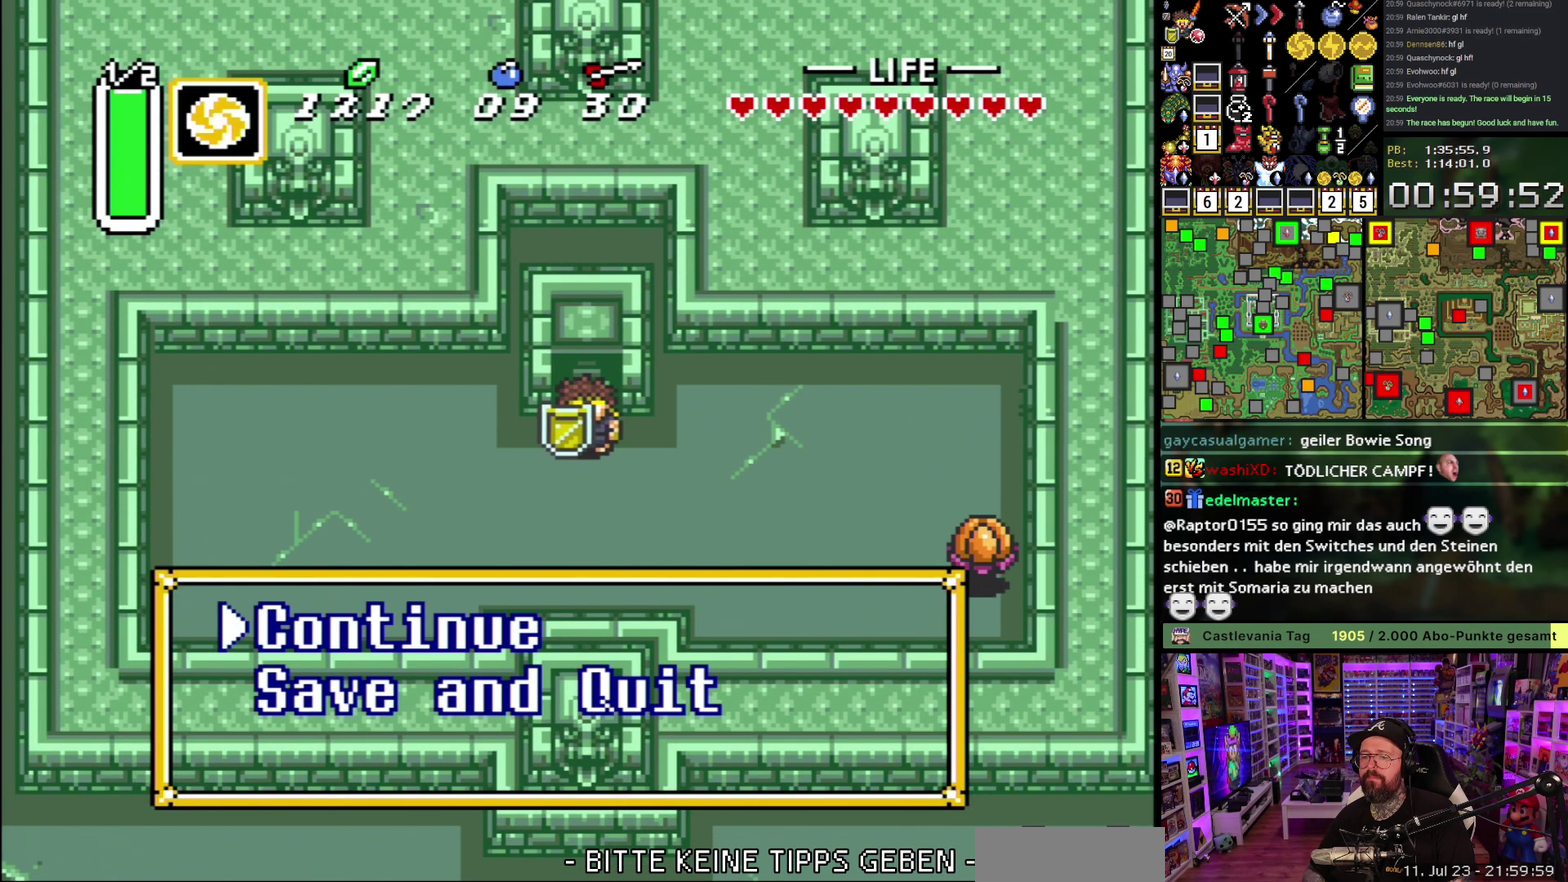
{"buttons": [], "events": [[50, "DPAD_DOWN", "up"], [67, "A", "down"], [167, "A", "up"], [233, "A", "down"], [333, "A", "up"], [417, "A", "down"], [500, "A", "up"]]}
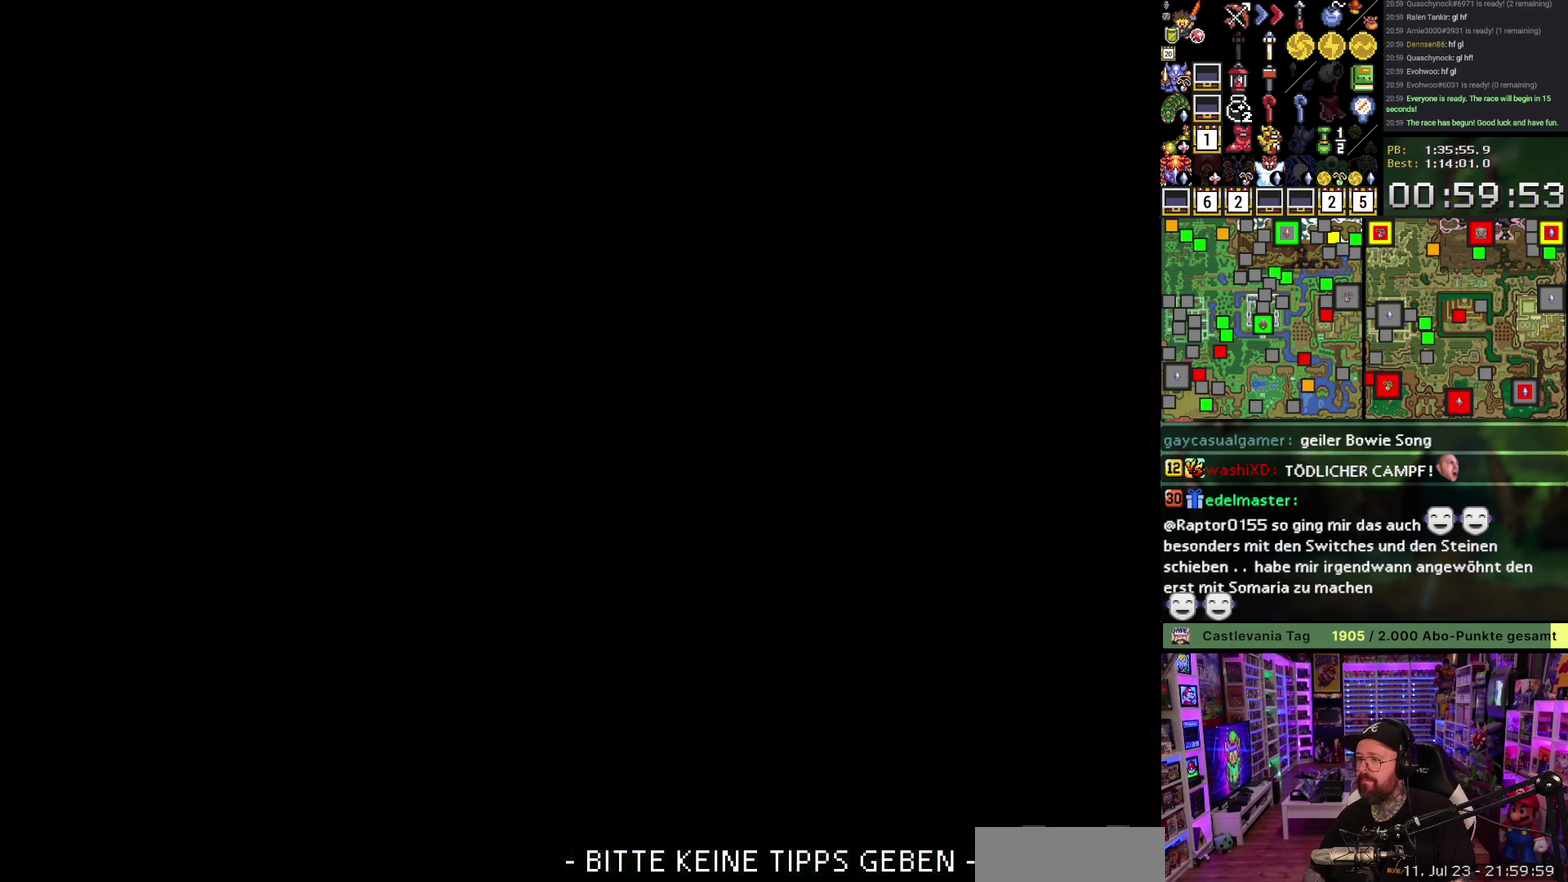
{"buttons": ["A"], "events": [[83, "A", "down"], [167, "A", "up"], [250, "A", "down"], [350, "A", "up"], [433, "A", "down"]]}
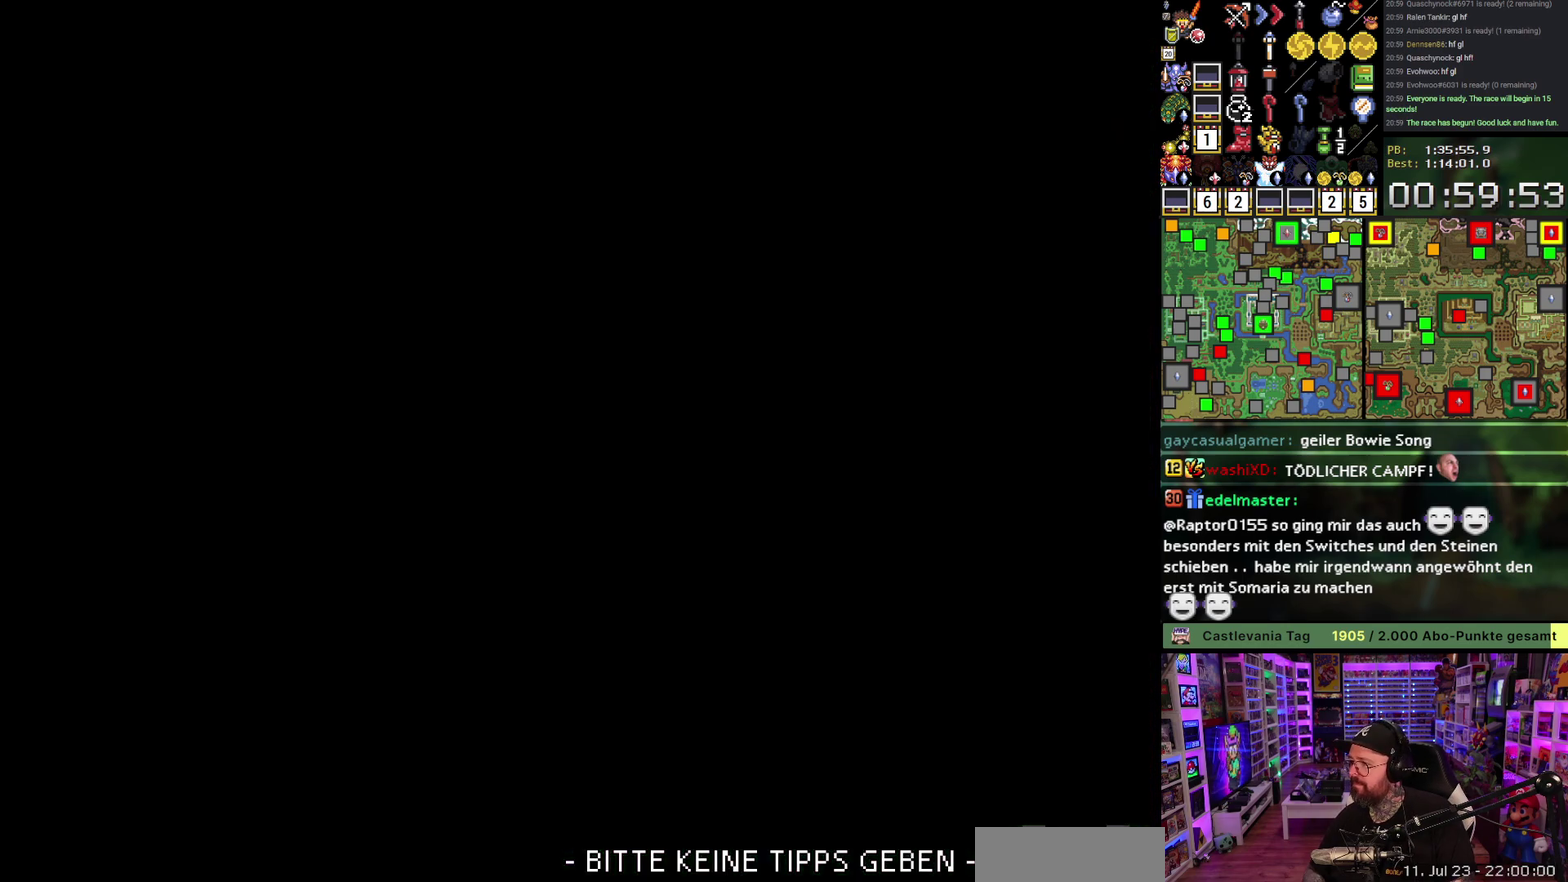
{"buttons": ["A"], "events": [[33, "A", "up"], [117, "A", "down"], [200, "A", "up"], [300, "A", "down"], [400, "A", "up"], [467, "A", "down"]]}
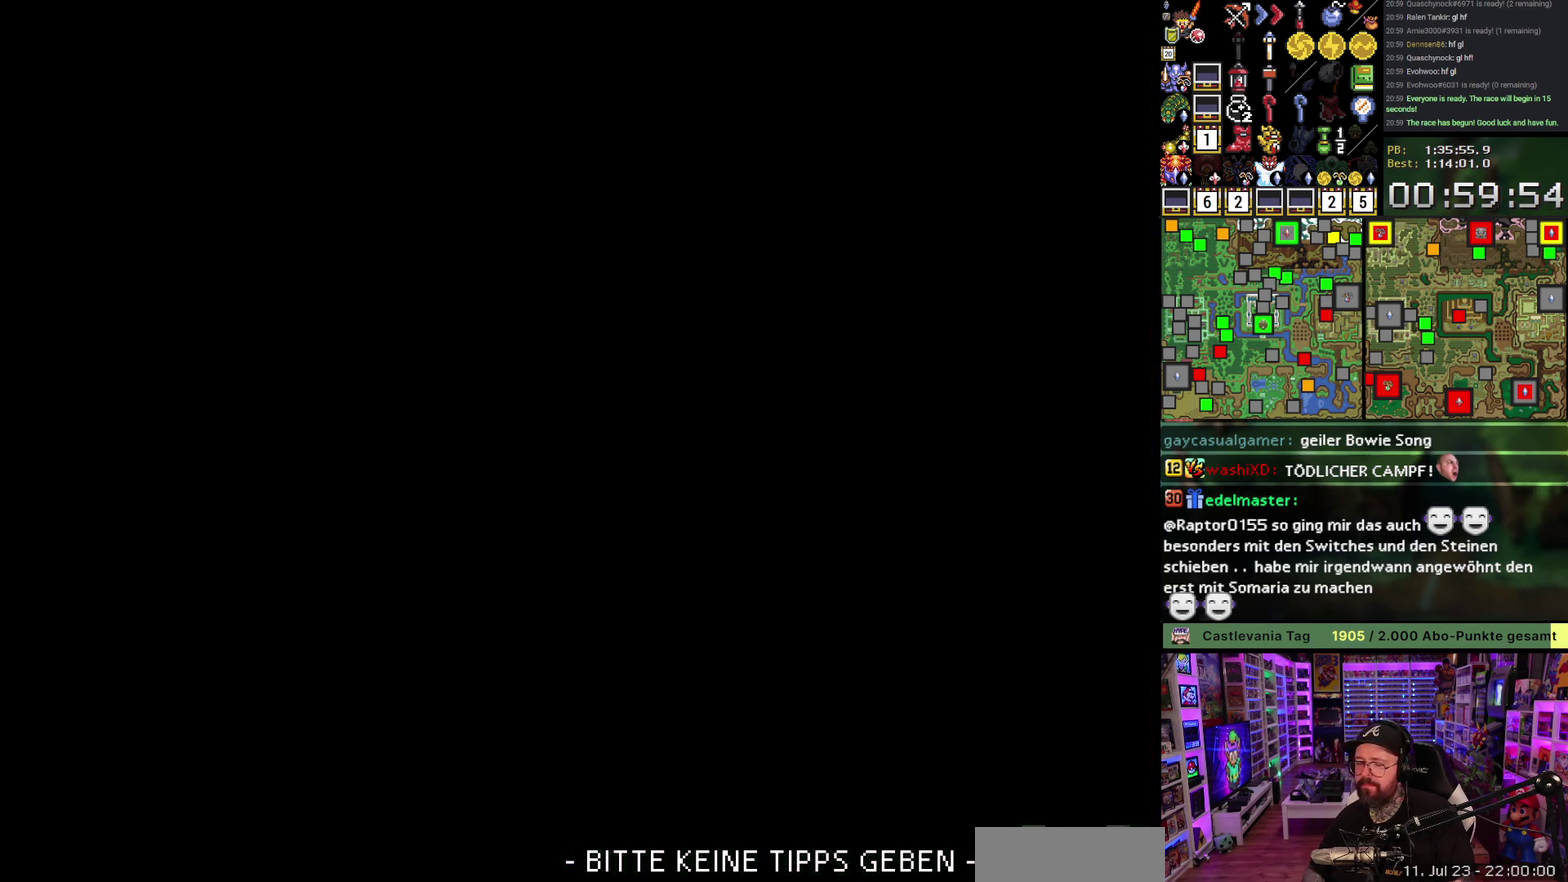
{"buttons": [], "events": [[67, "A", "up"], [183, "A", "down"], [250, "A", "up"], [333, "A", "down"], [433, "A", "up"]]}
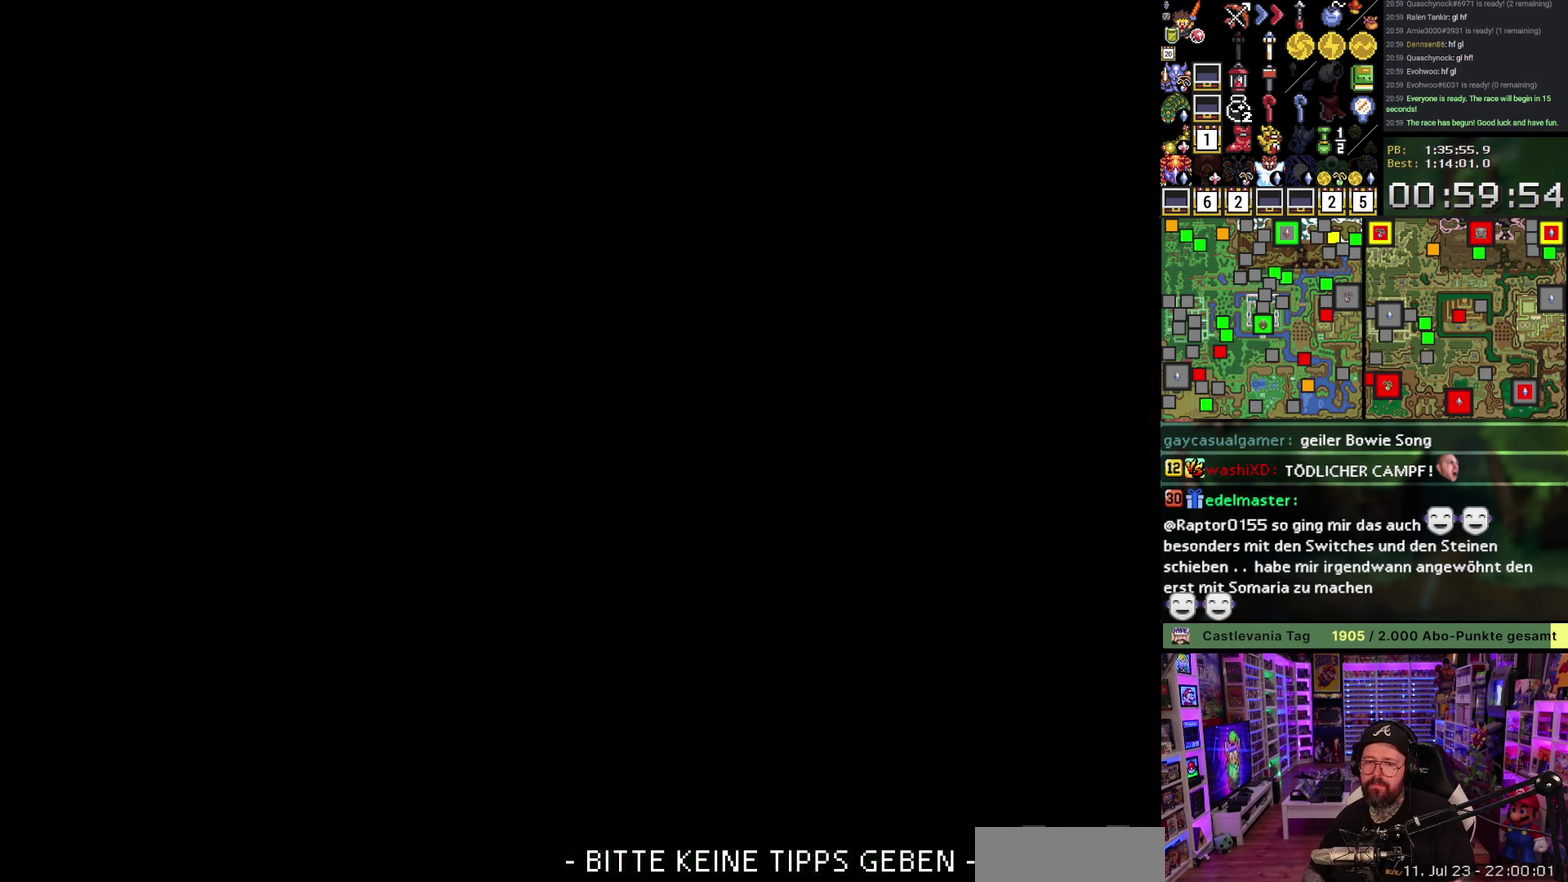
{"buttons": [], "events": [[17, "A", "down"], [133, "A", "up"]]}
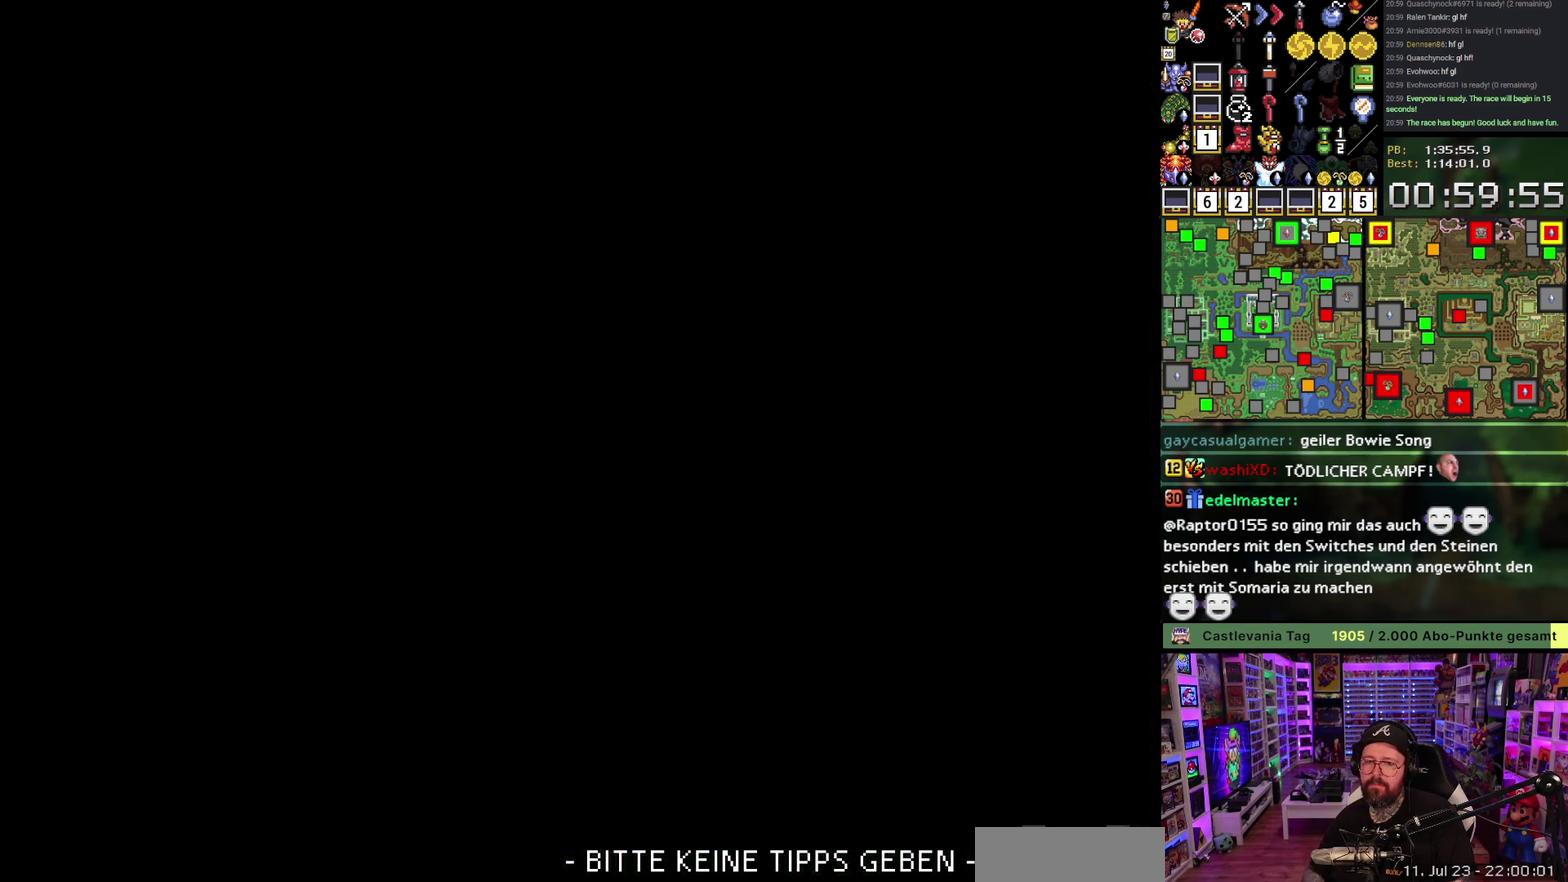
{"buttons": [], "events": []}
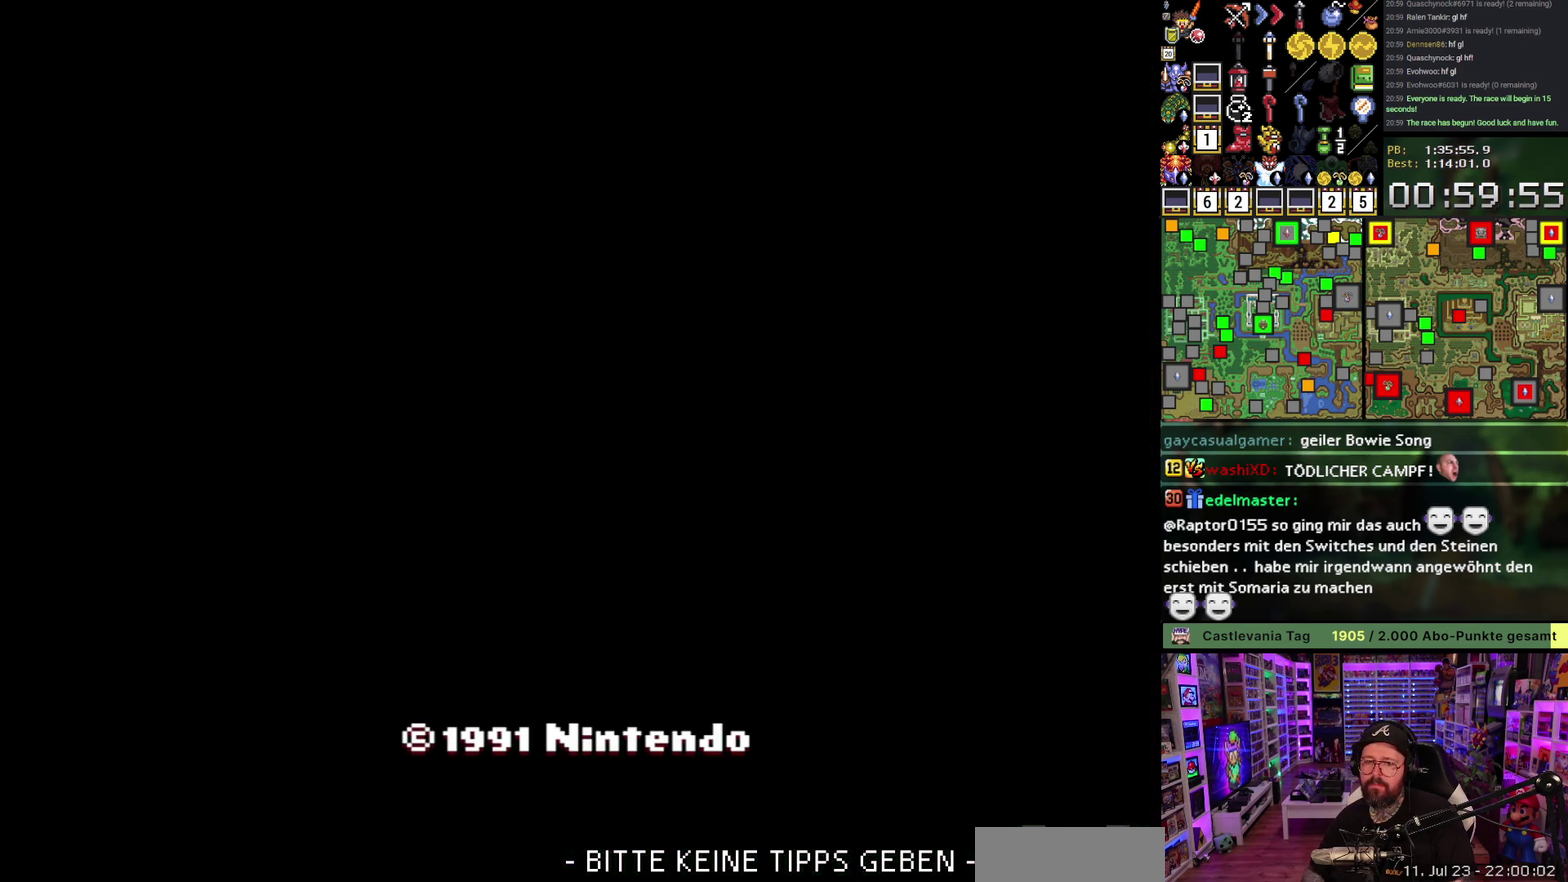
{"buttons": [], "events": [[233, "A", "down"], [367, "A", "up"]]}
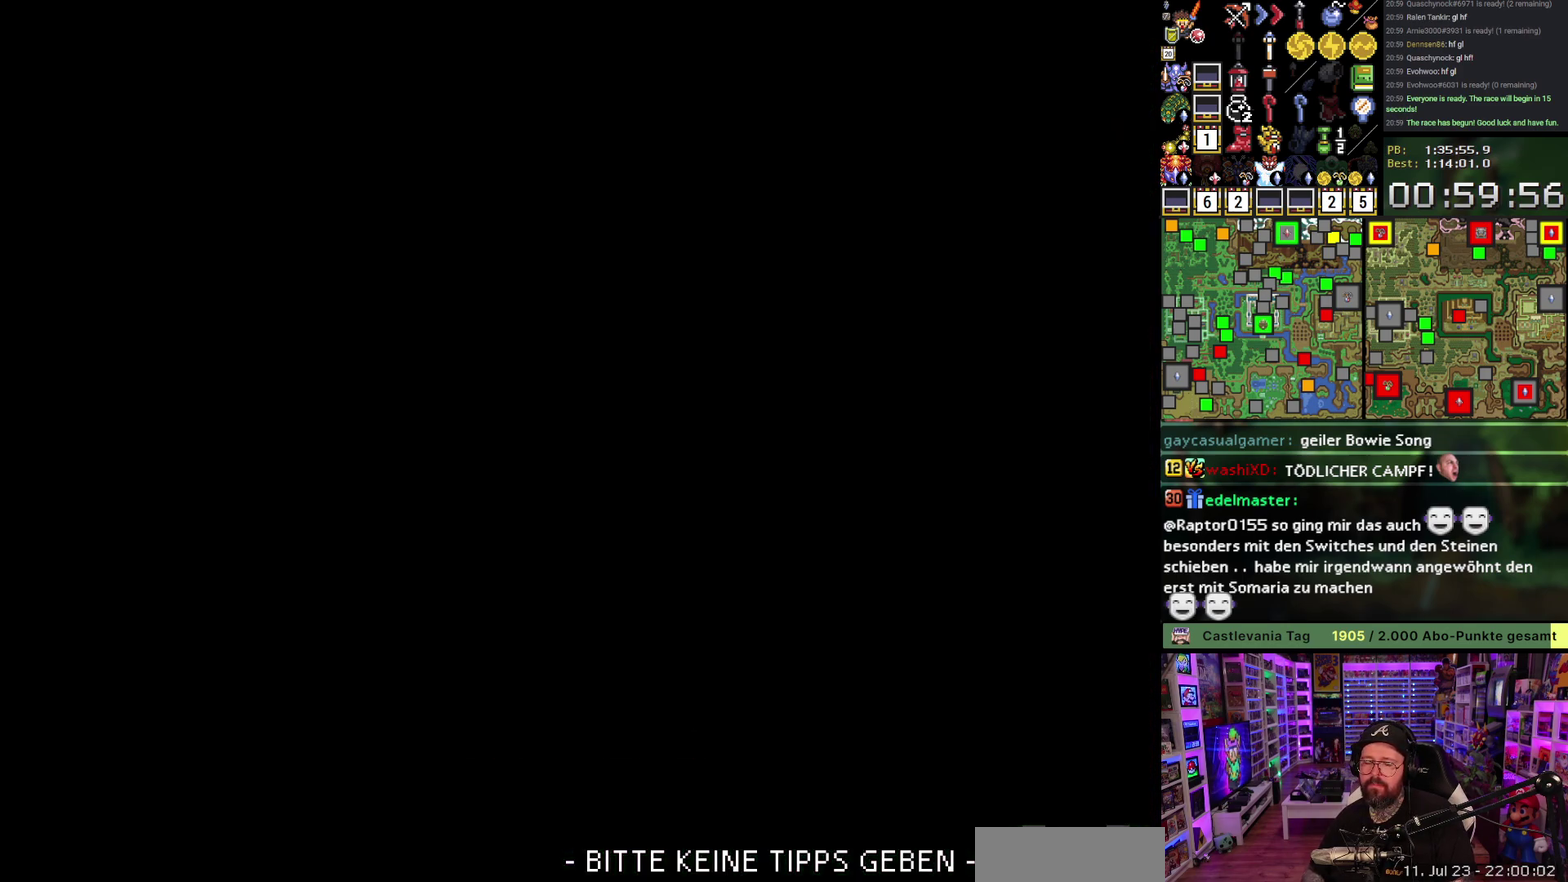
{"buttons": [], "events": []}
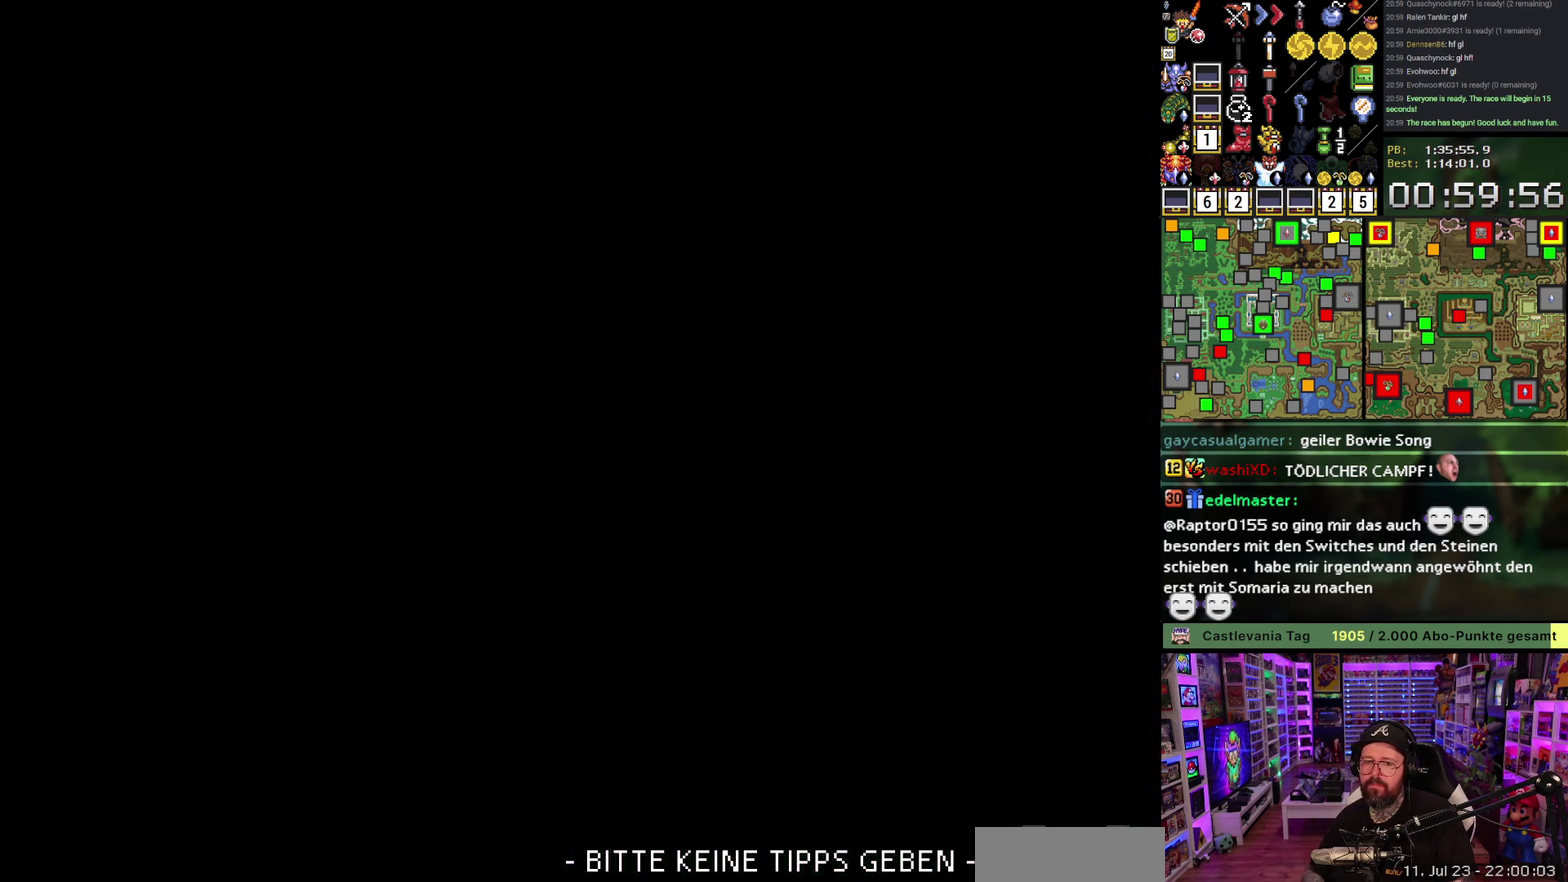
{"buttons": [], "events": []}
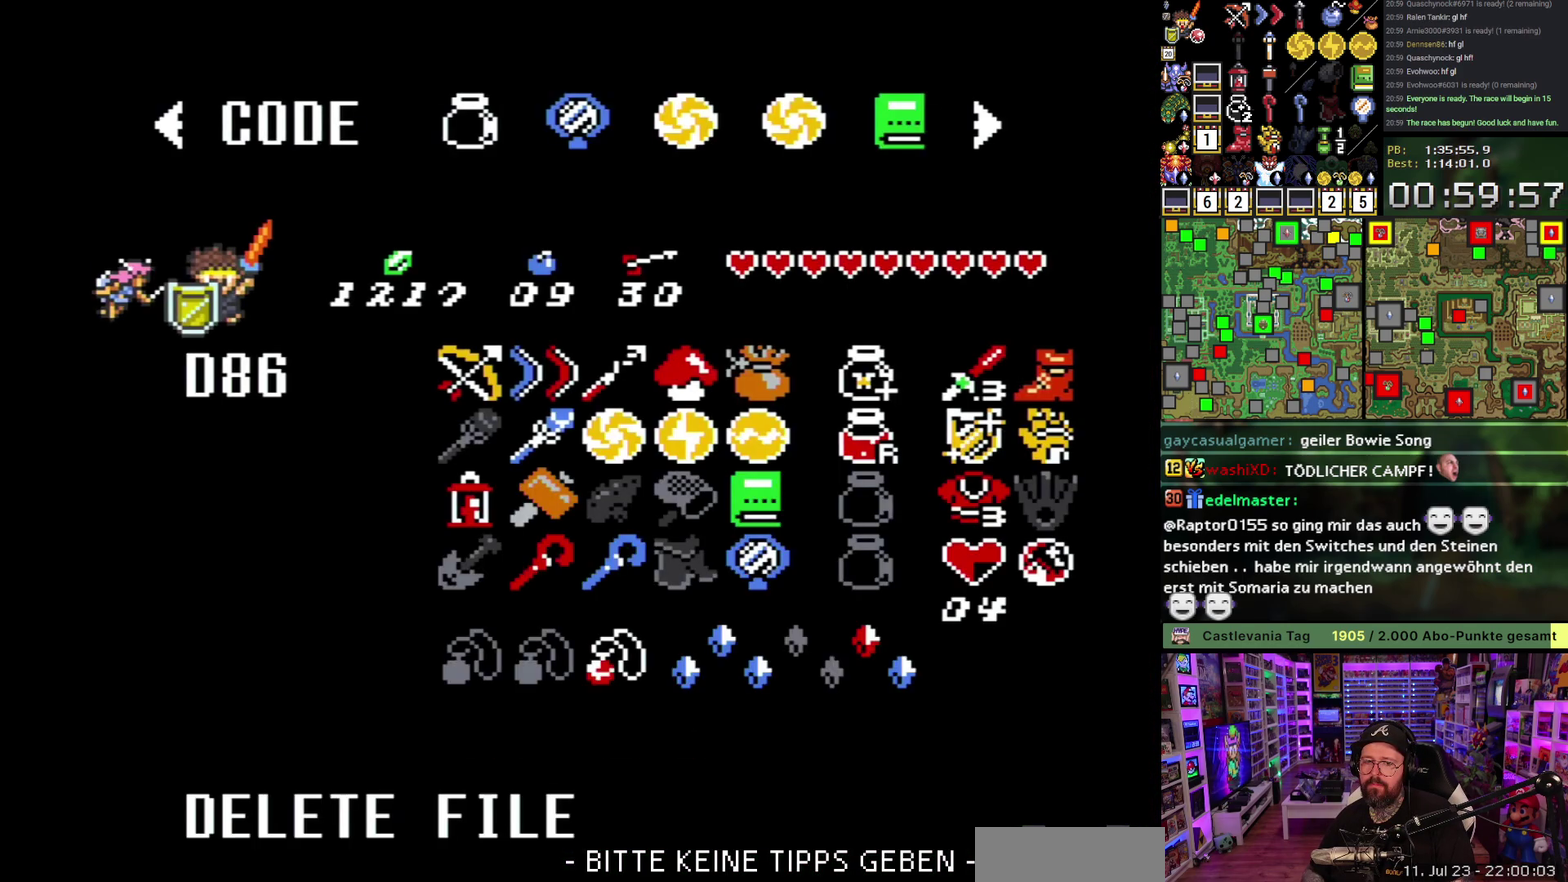
{"buttons": ["A"], "events": [[367, "A", "down"]]}
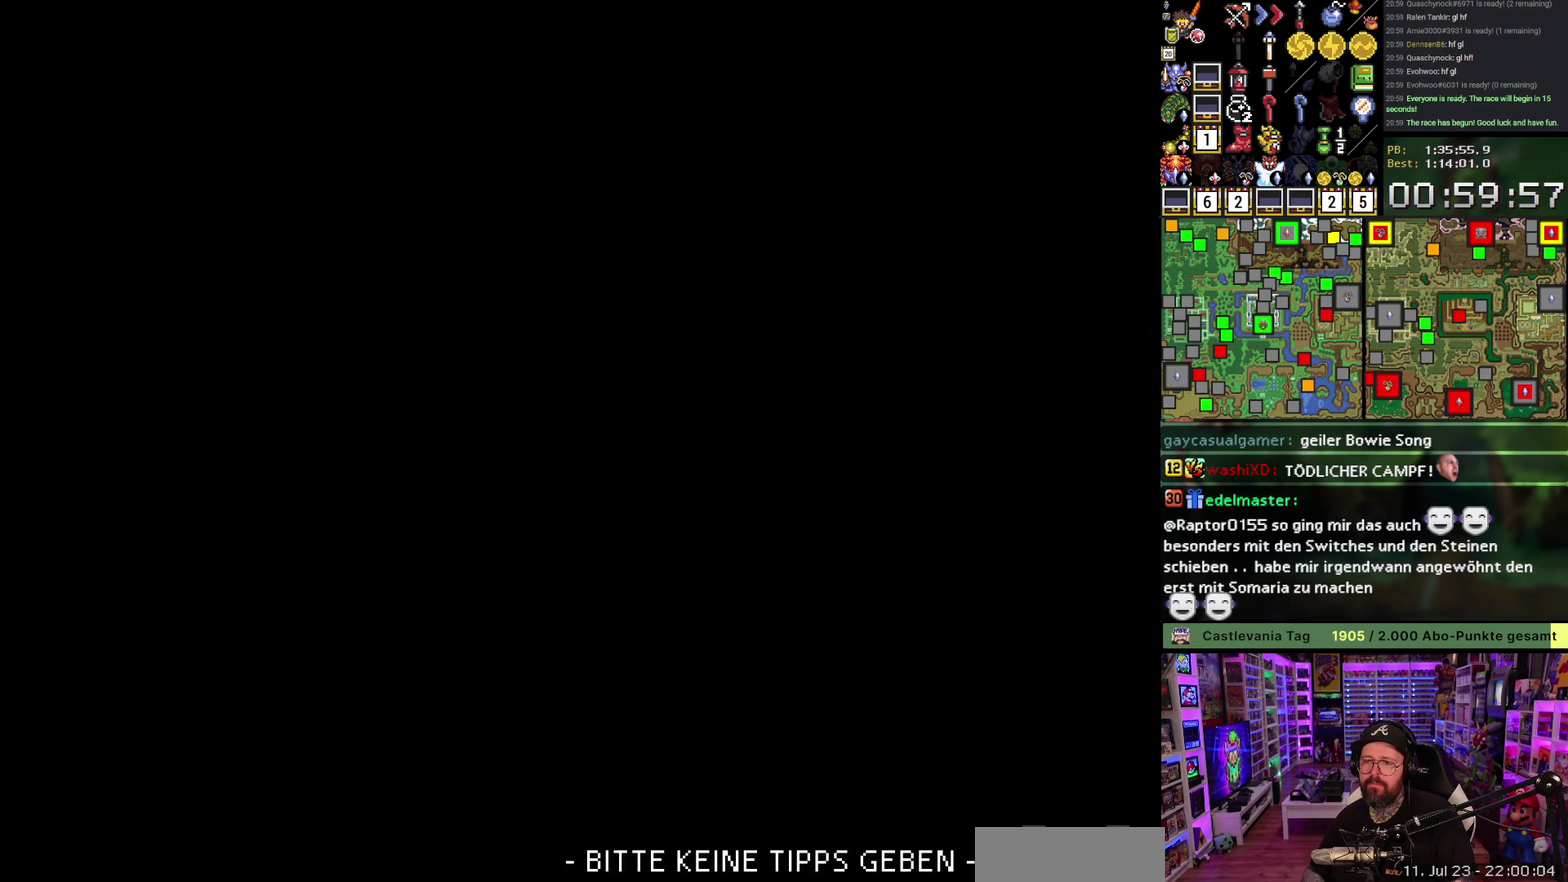
{"buttons": [], "events": [[17, "A", "up"]]}
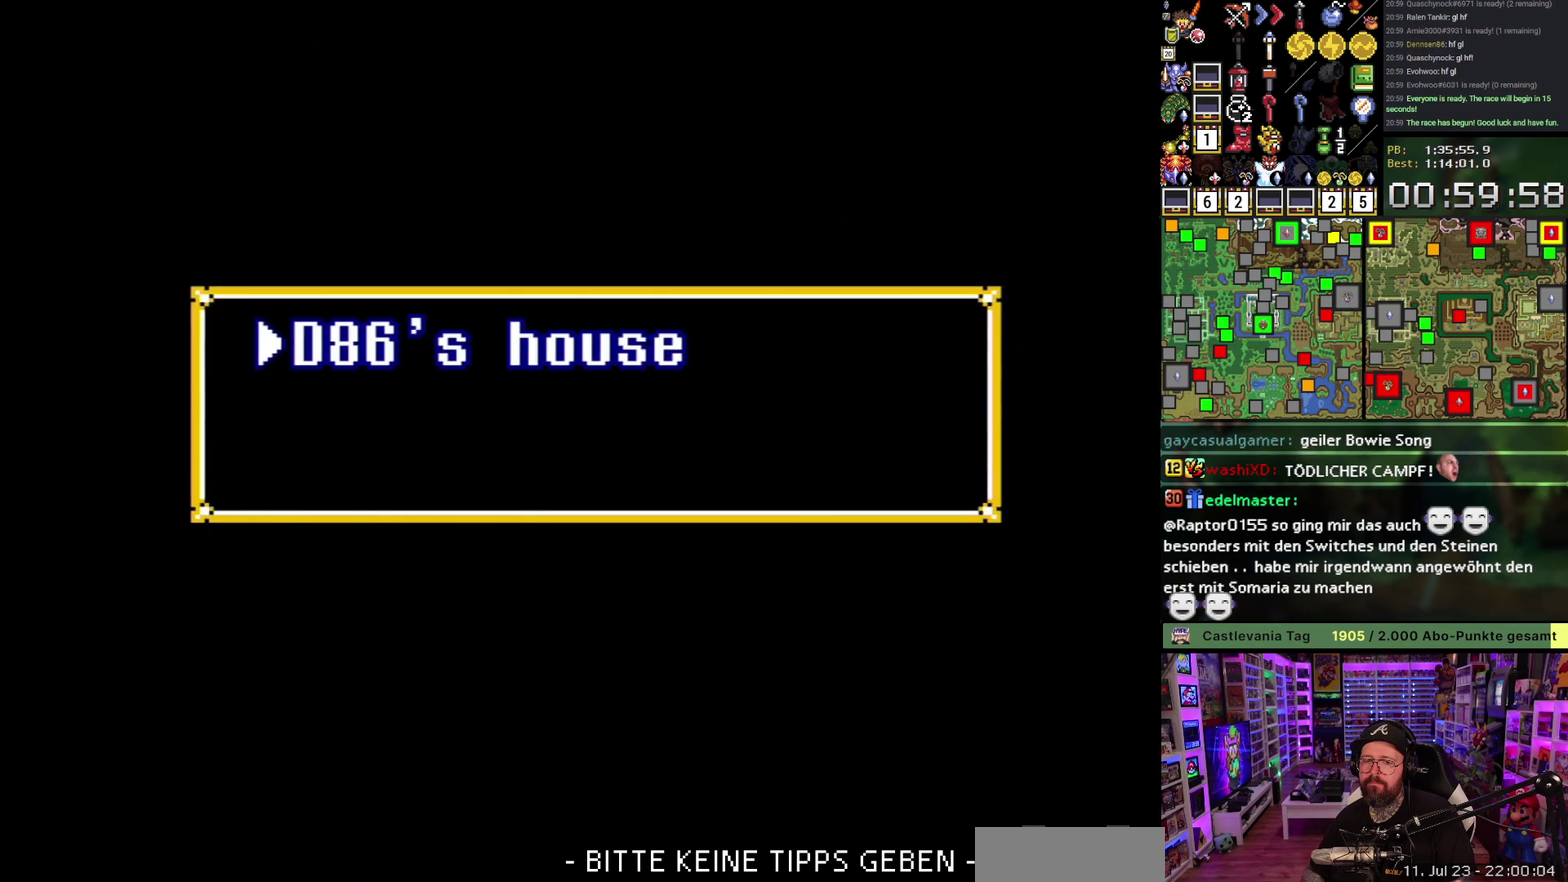
{"buttons": [], "events": []}
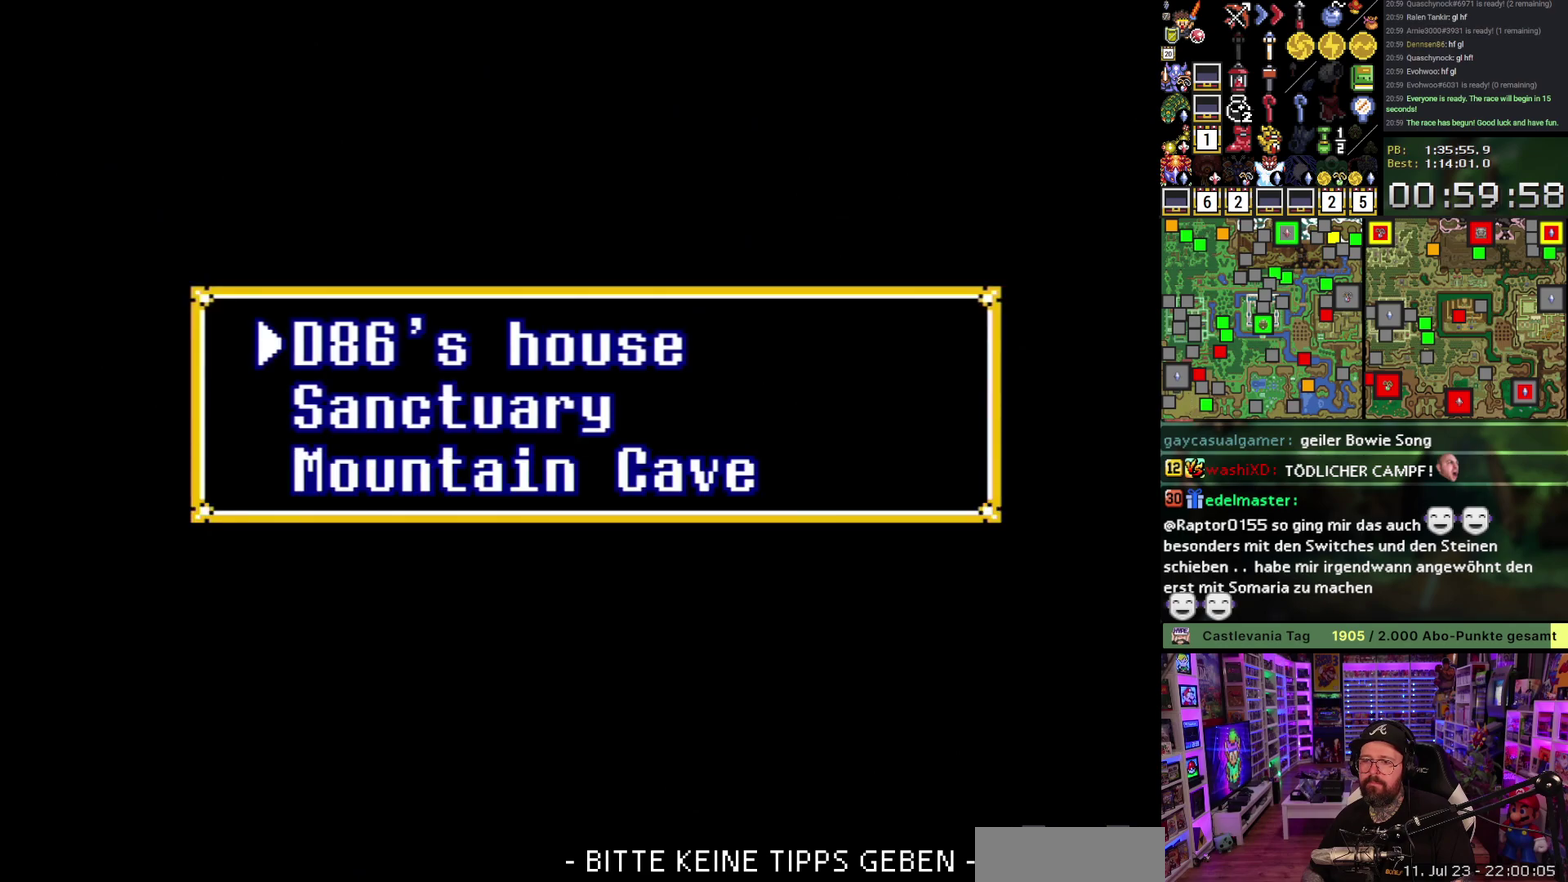
{"buttons": ["A"], "events": [[300, "DPAD_DOWN", "down"], [383, "DPAD_DOWN", "up"], [467, "A", "down"]]}
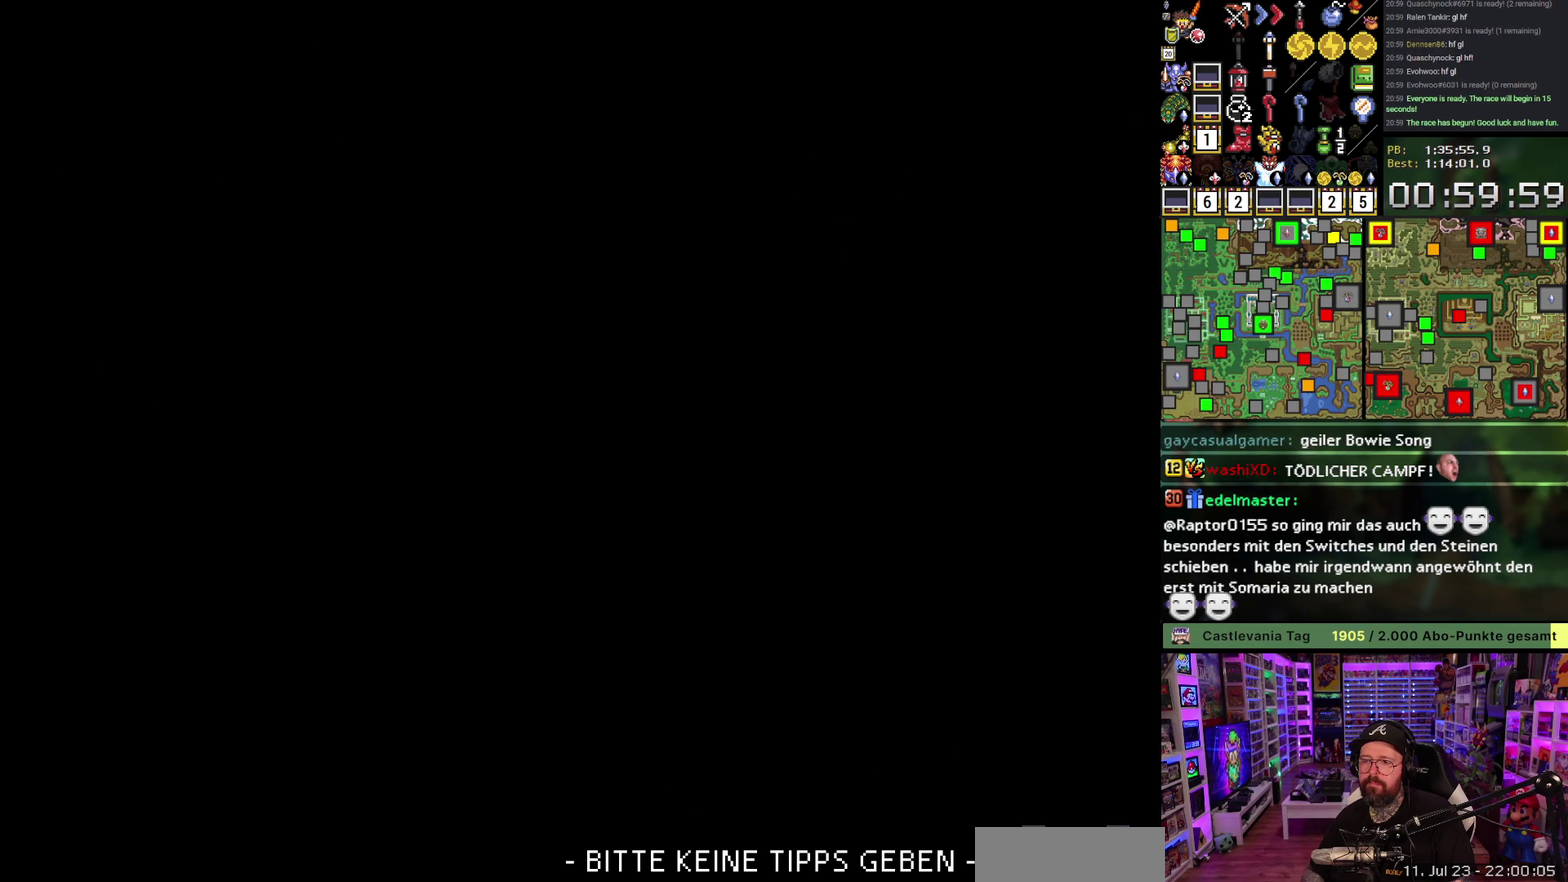
{"buttons": ["A"], "events": [[67, "A", "up"], [117, "A", "down"], [233, "A", "up"], [300, "A", "down"], [383, "A", "up"], [467, "A", "down"]]}
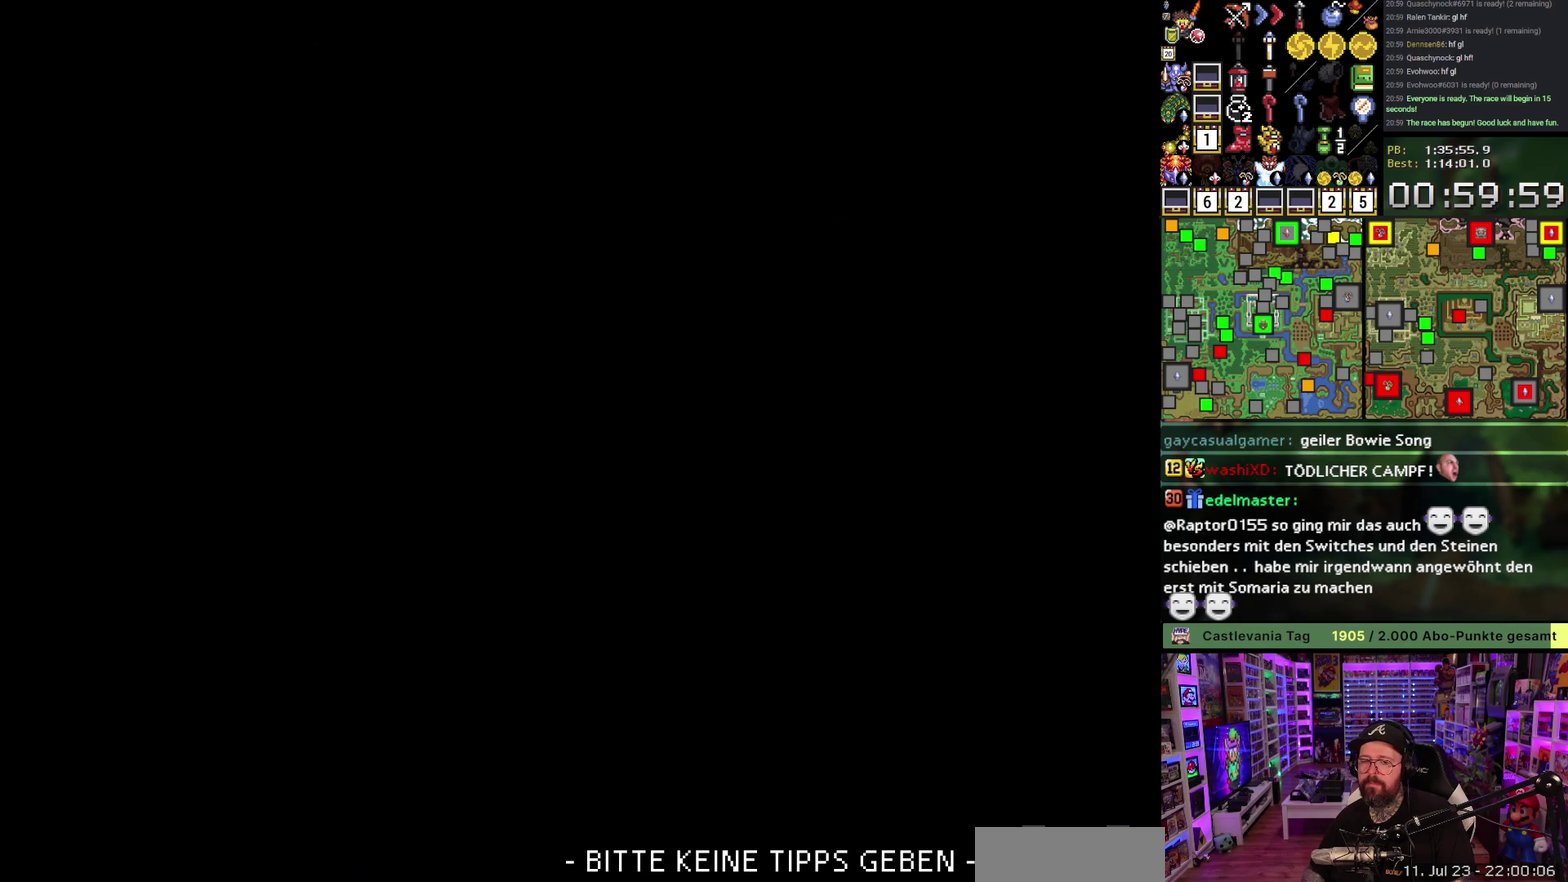
{"buttons": [], "events": [[50, "A", "up"], [133, "A", "down"], [233, "A", "up"], [317, "A", "down"], [400, "A", "up"]]}
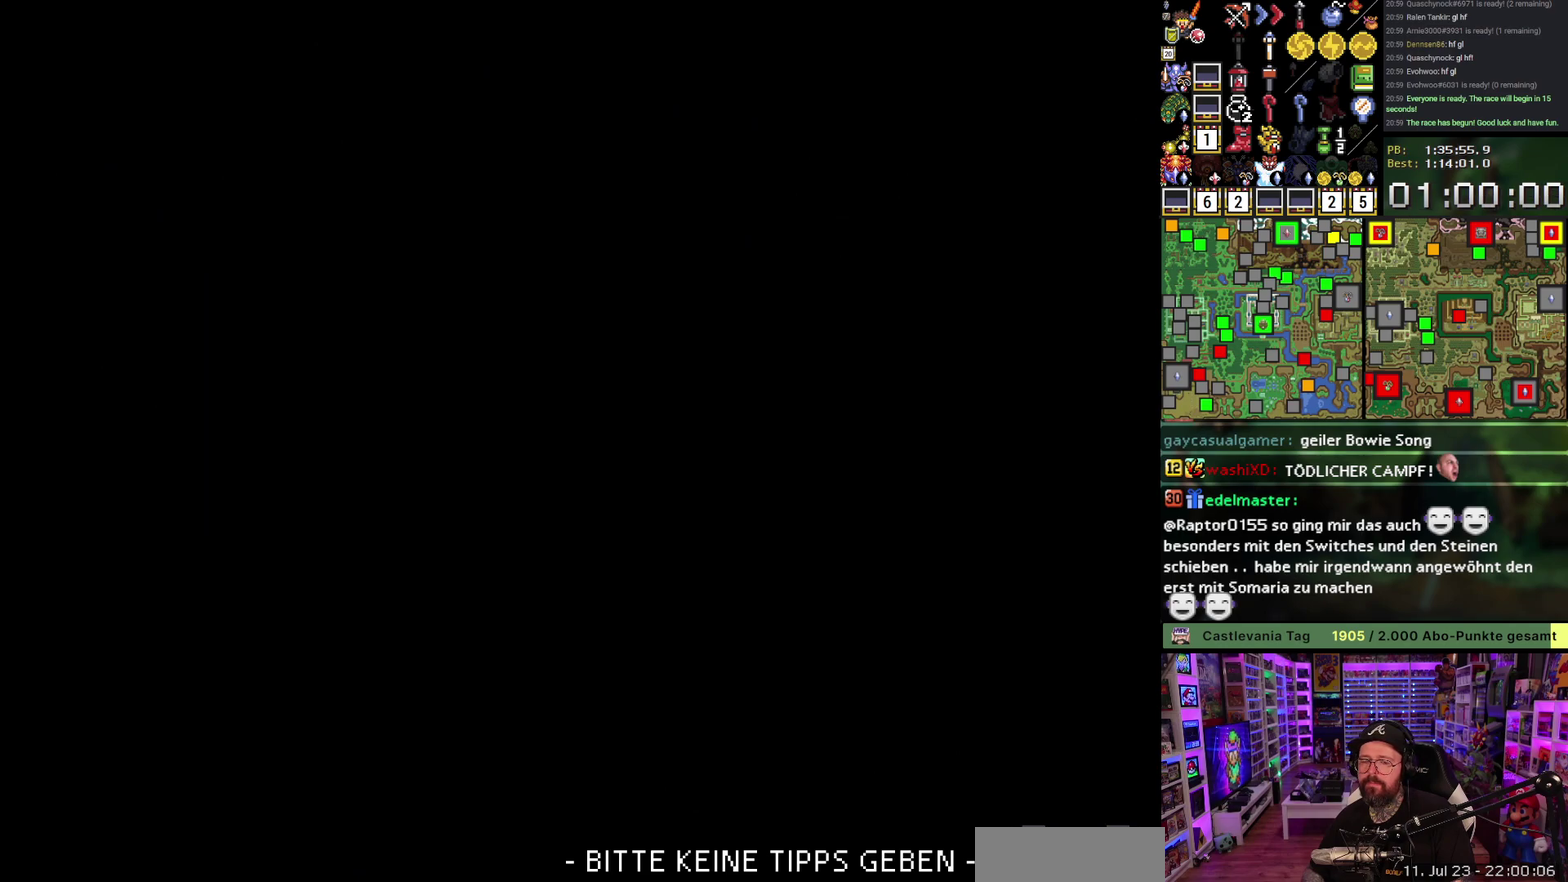
{"buttons": ["A", "DPAD_DOWN"], "events": [[333, "A", "down"], [333, "DPAD_DOWN", "down"], [400, "A", "up"], [500, "A", "down"]]}
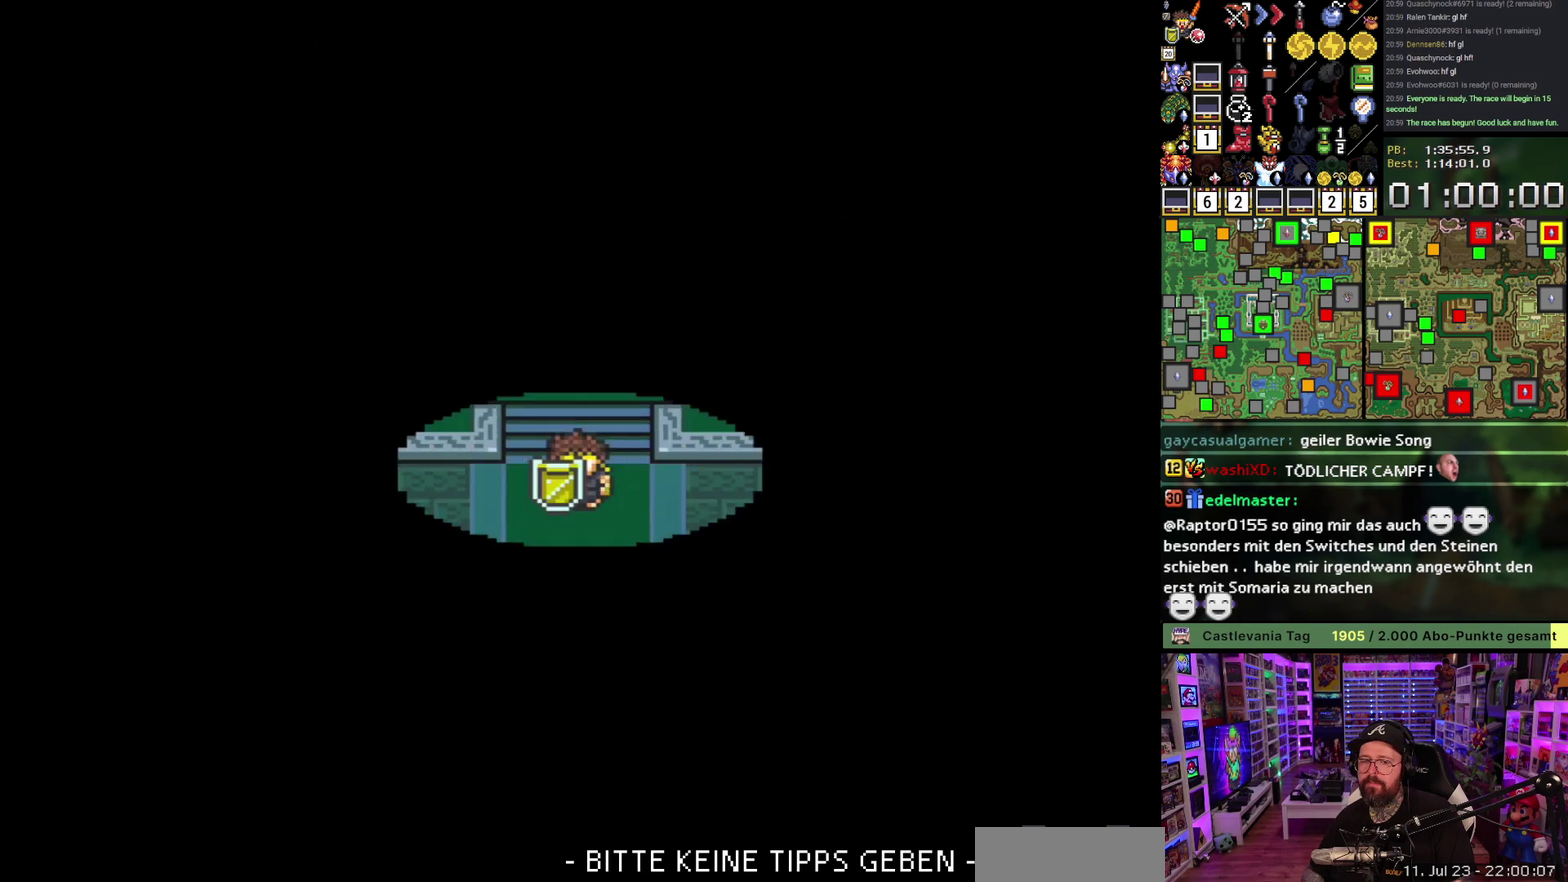
{"buttons": ["DPAD_DOWN"], "events": [[67, "A", "up"], [133, "A", "down"], [233, "A", "up"]]}
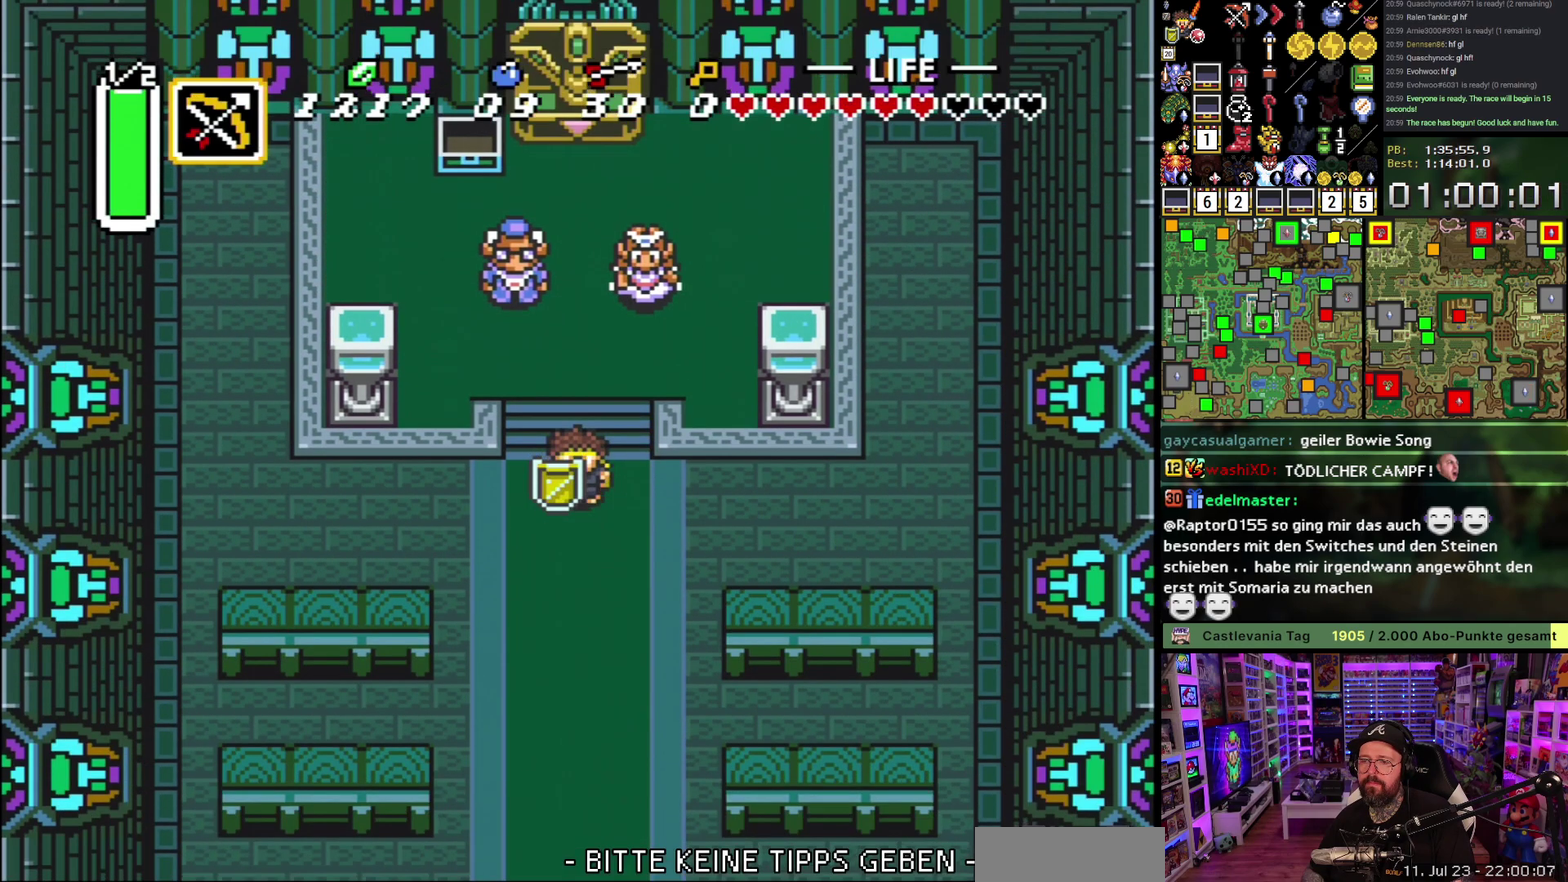
{"buttons": ["A"], "events": [[17, "A", "down"], [167, "DPAD_DOWN", "up"]]}
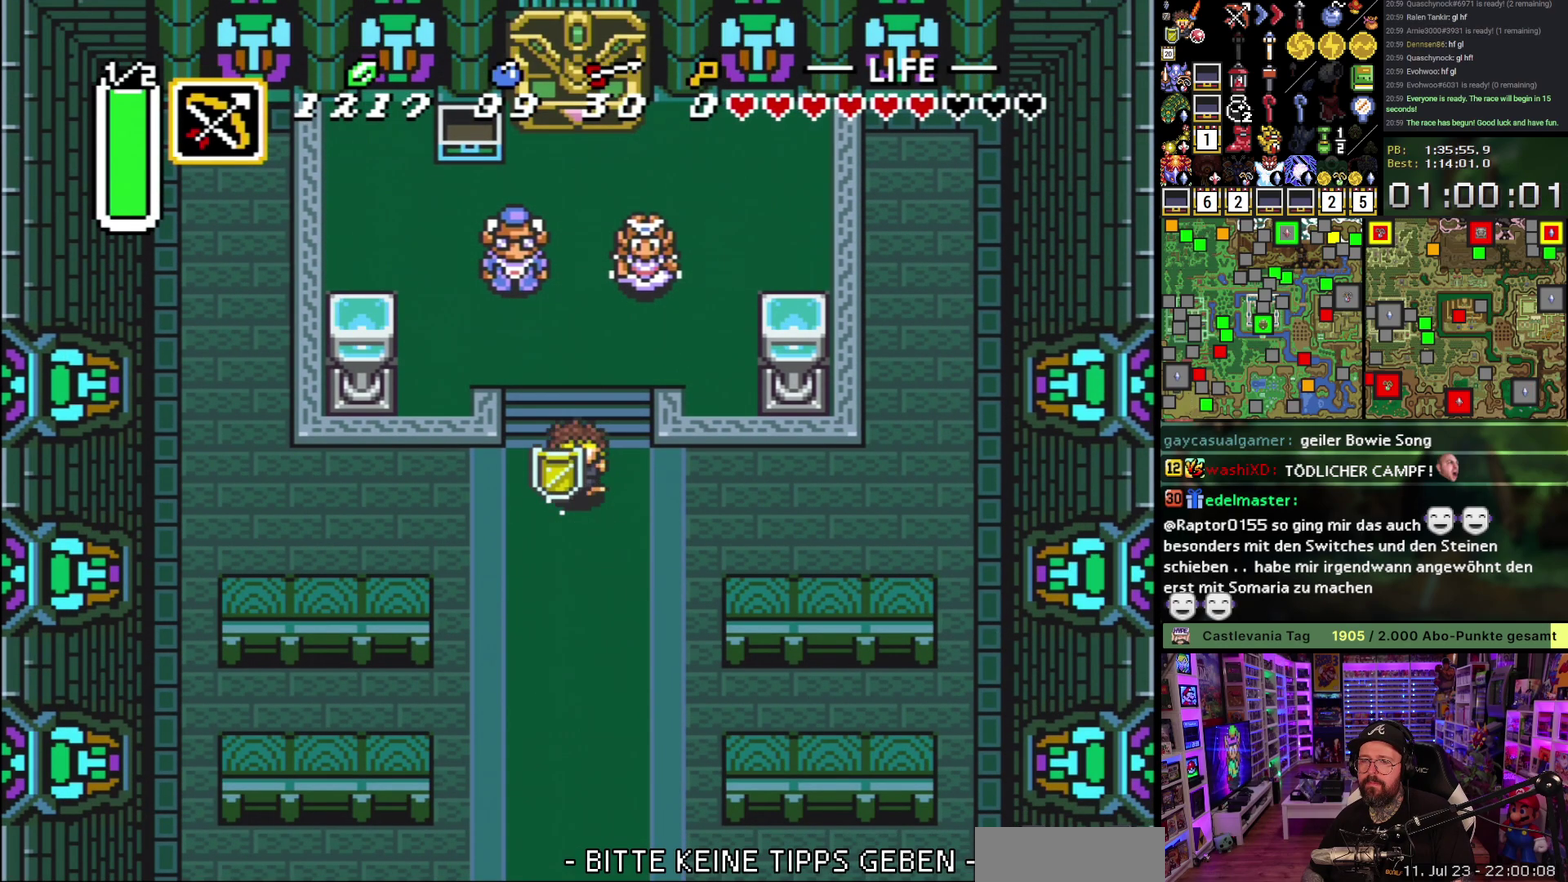
{"buttons": ["A", "L1"], "events": [[117, "L1", "down"], [183, "L1", "up"], [483, "L1", "down"]]}
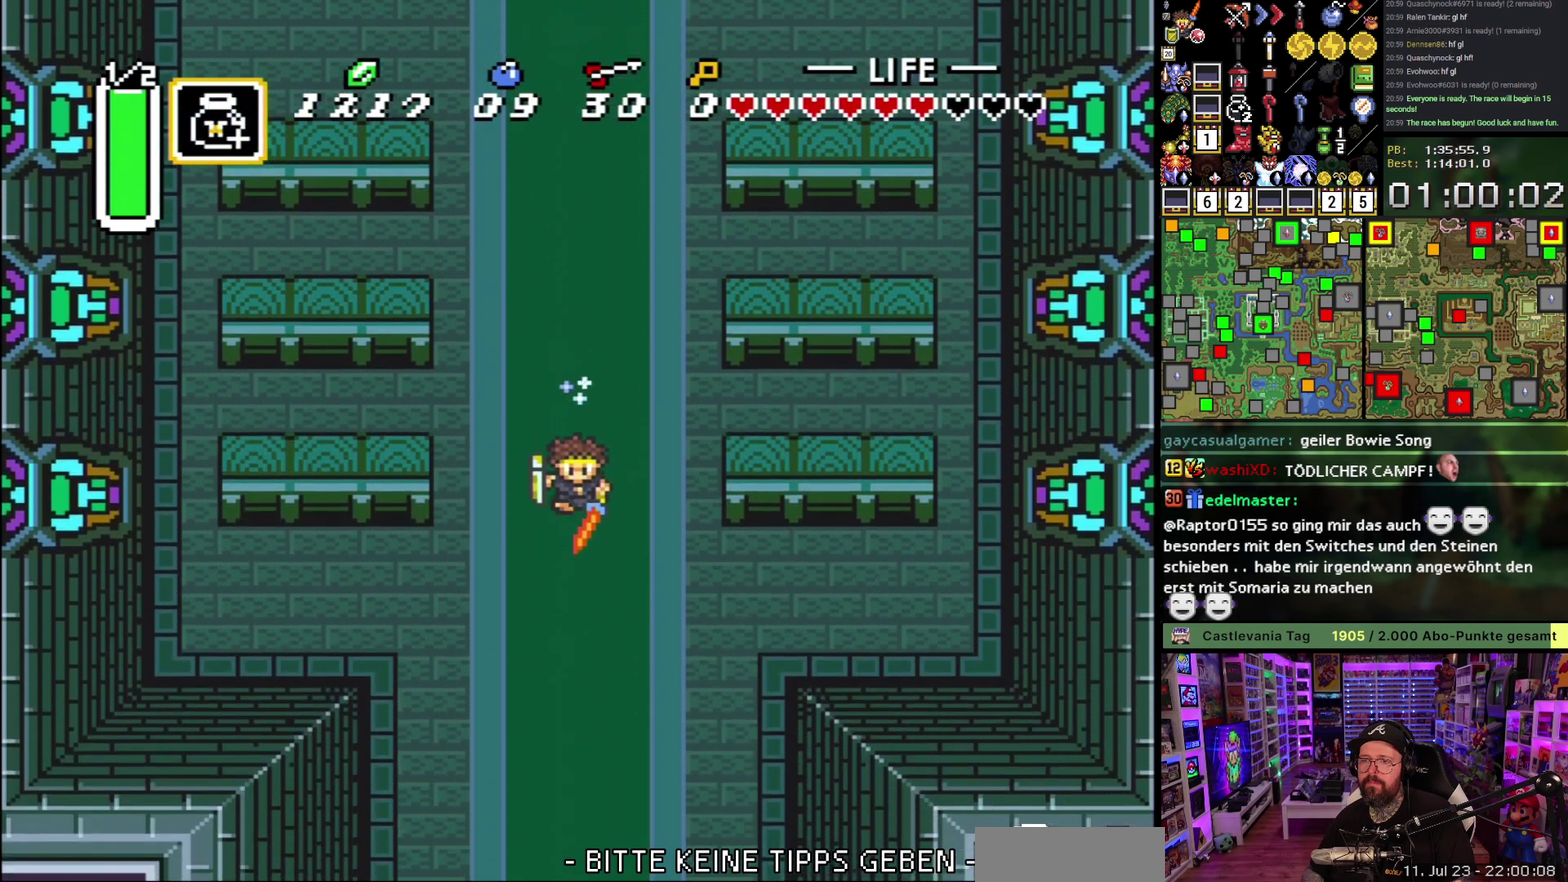
{"buttons": ["A", "L1"], "events": [[50, "L1", "up"], [217, "L1", "down"], [400, "L1", "up"], [467, "L1", "down"]]}
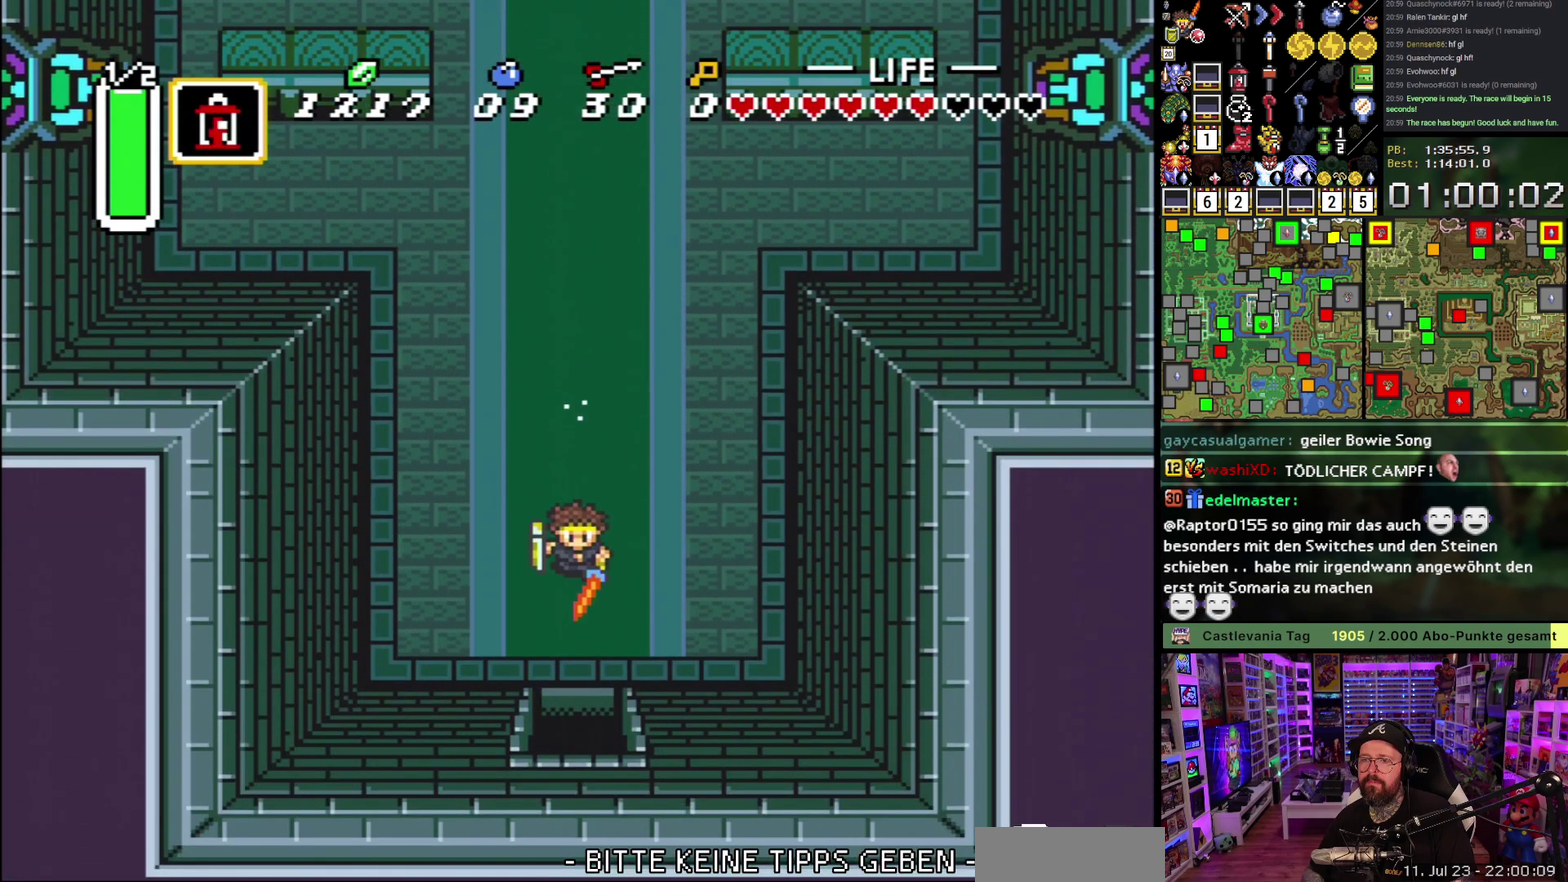
{"buttons": ["A"], "events": [[17, "L1", "up"]]}
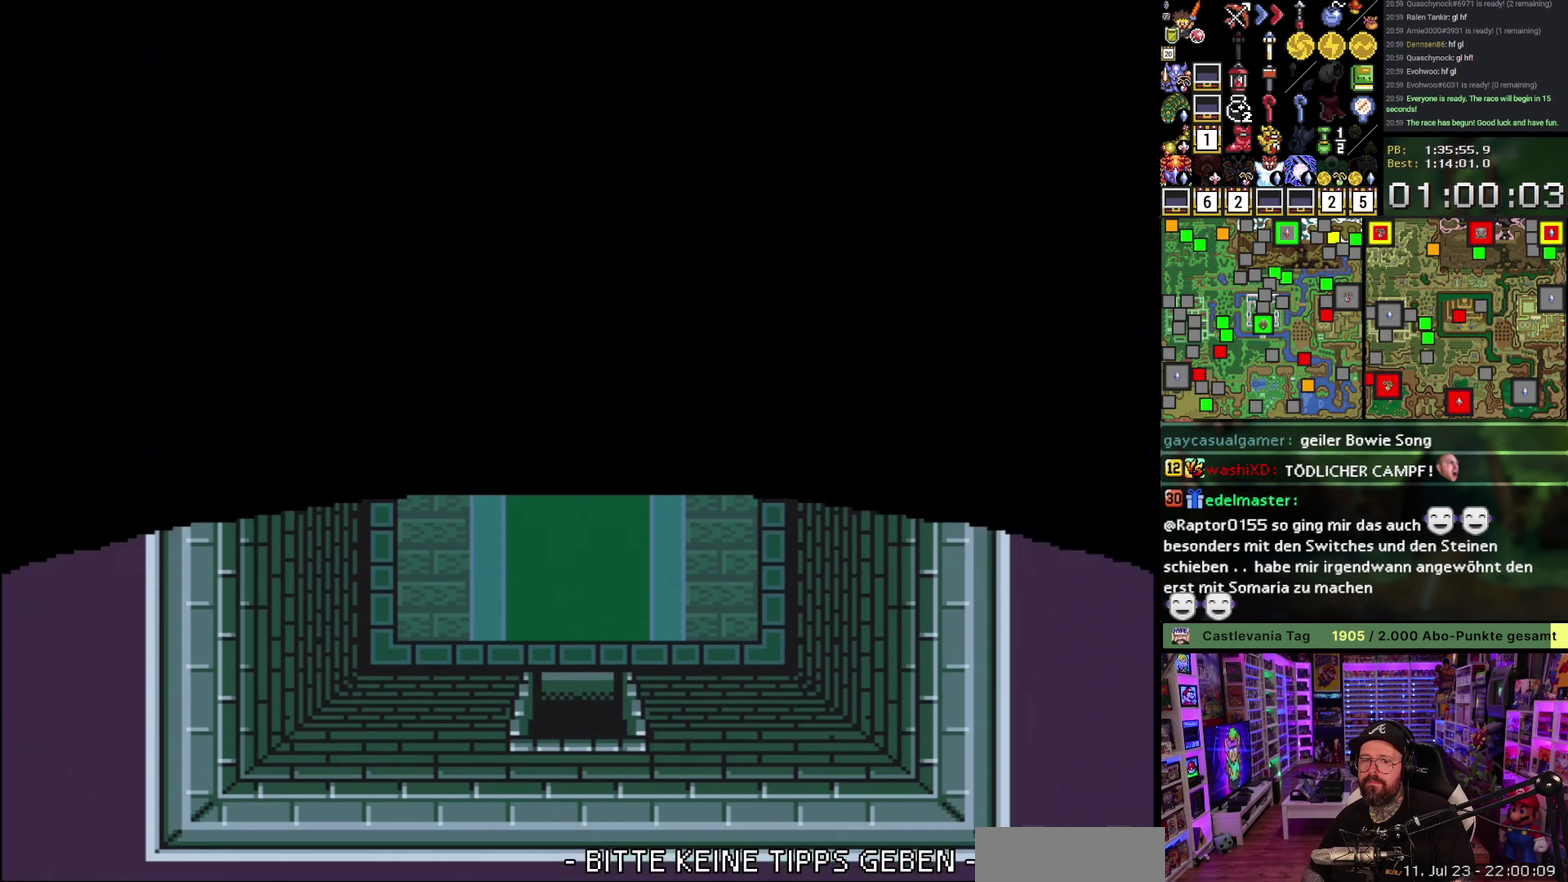
{"buttons": [], "events": [[317, "A", "up"], [400, "A", "down"], [500, "A", "up"]]}
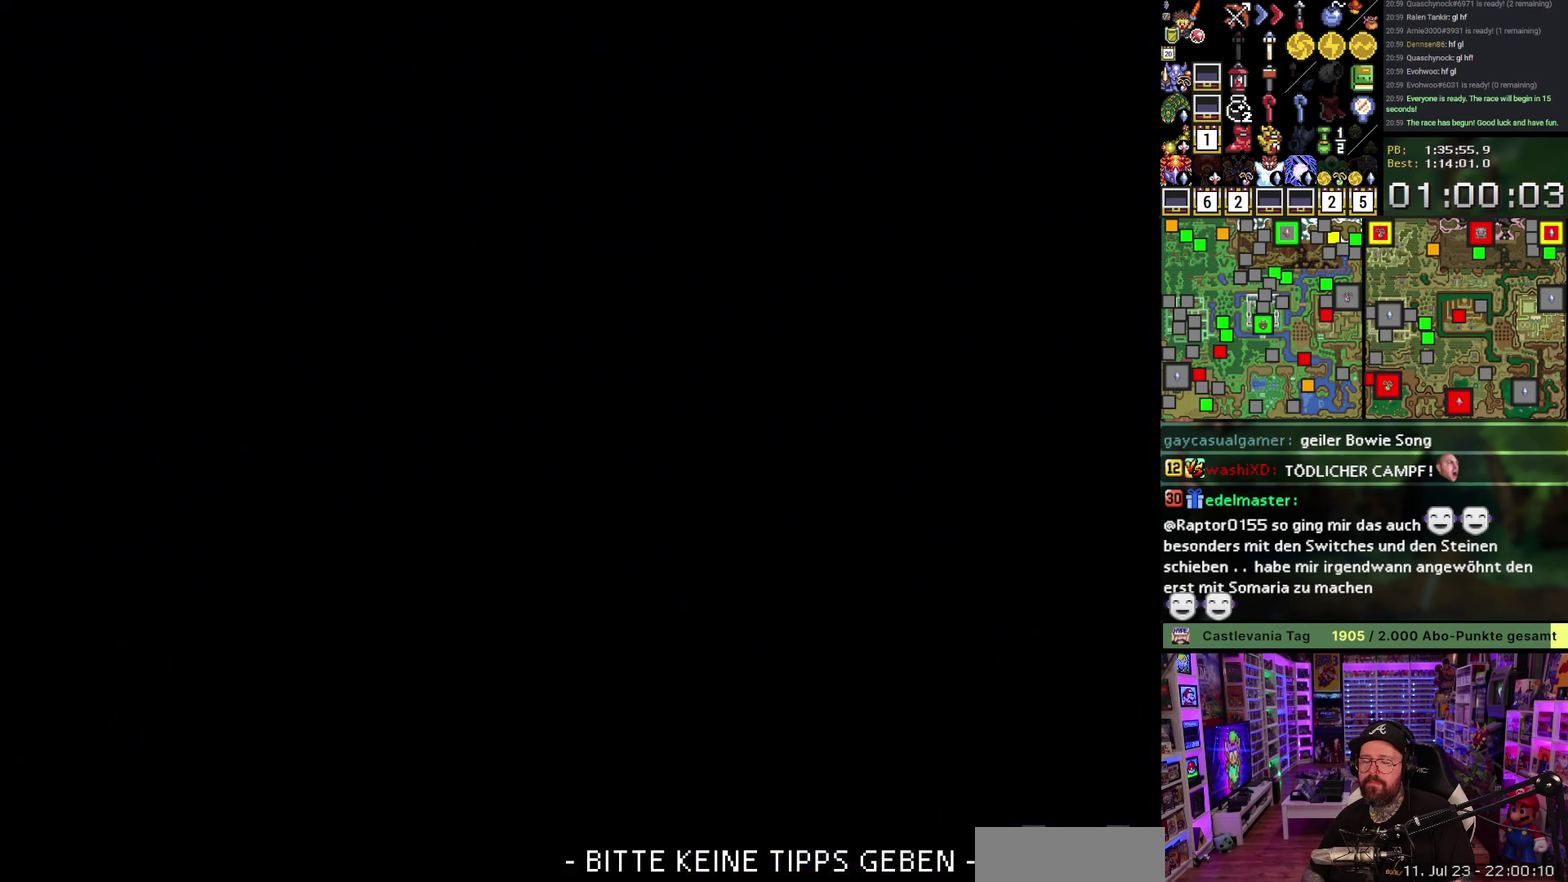
{"buttons": [], "events": [[117, "A", "down"], [217, "A", "up"], [317, "A", "down"], [417, "A", "up"]]}
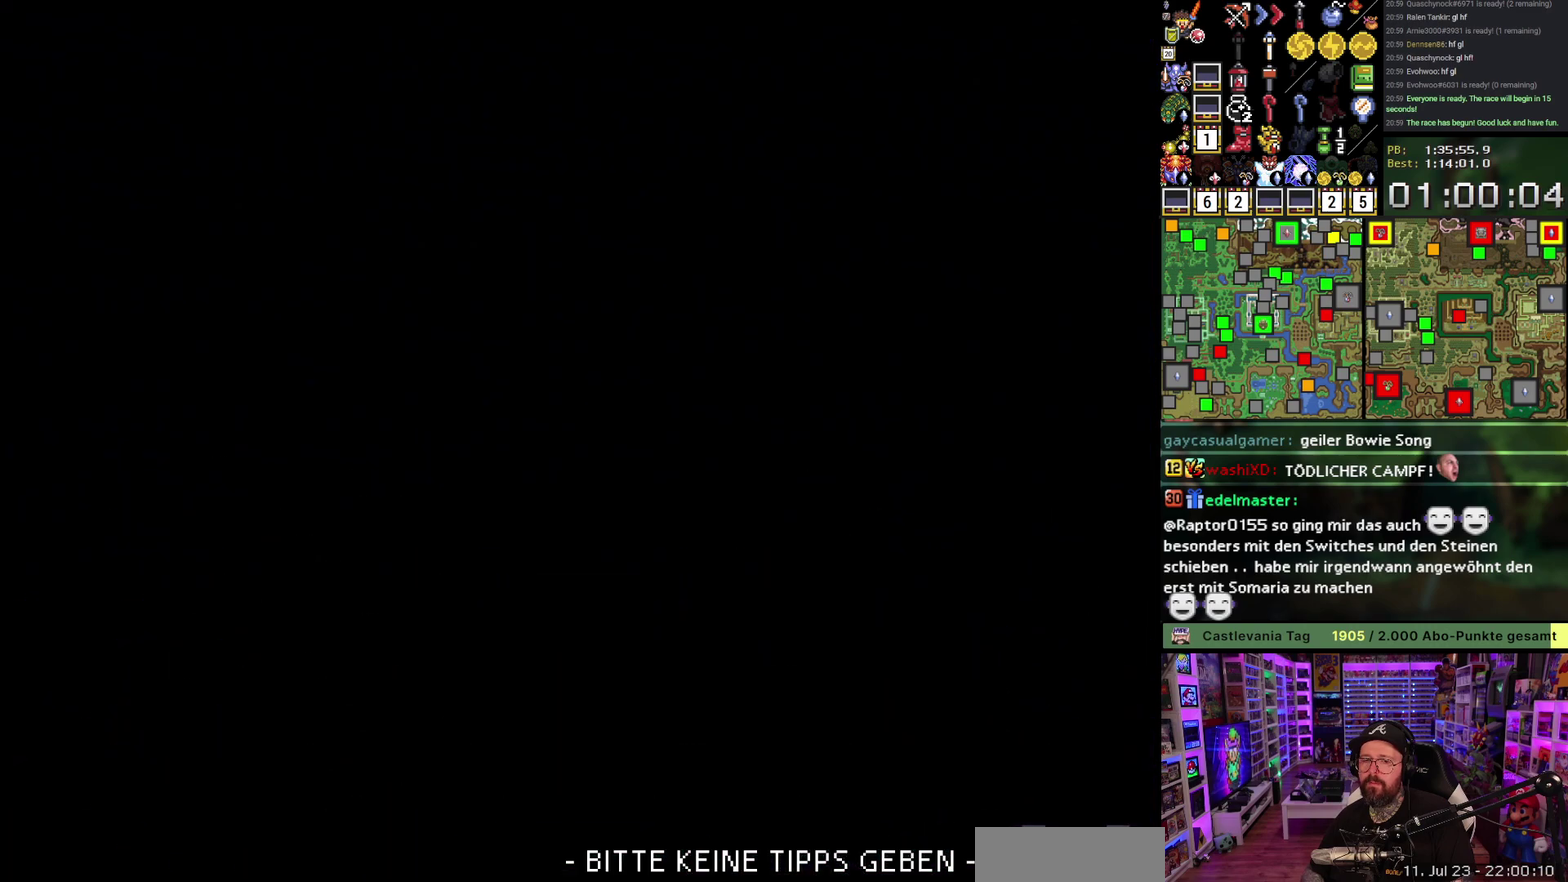
{"buttons": [], "events": [[17, "A", "down"], [100, "A", "up"]]}
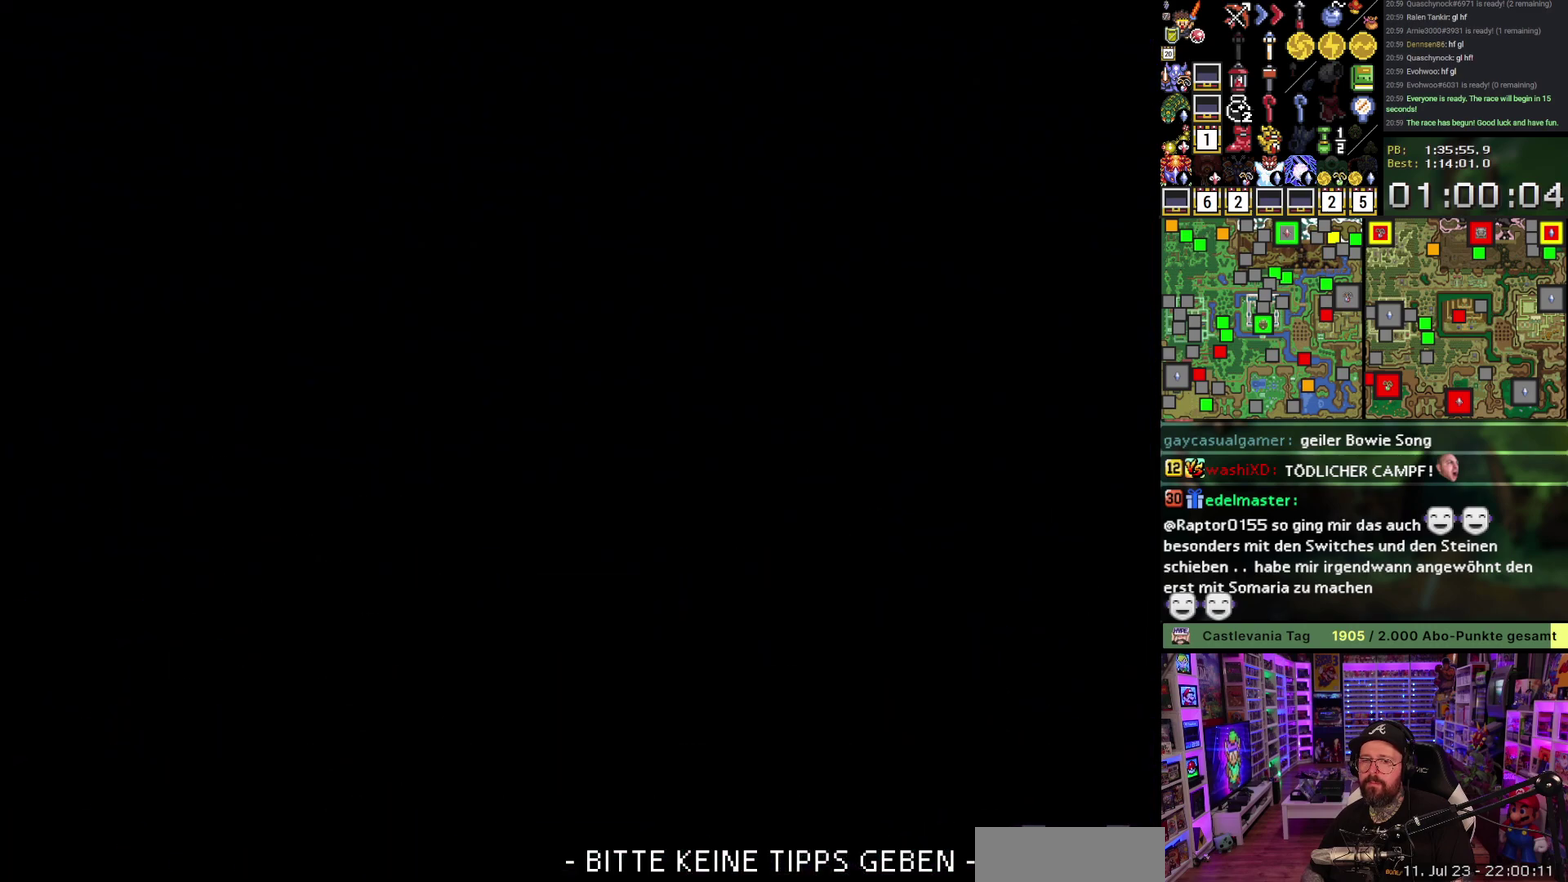
{"buttons": ["DPAD_DOWN"], "events": [[117, "A", "down"], [217, "A", "up"], [317, "A", "down"], [400, "A", "up"], [483, "DPAD_DOWN", "down"]]}